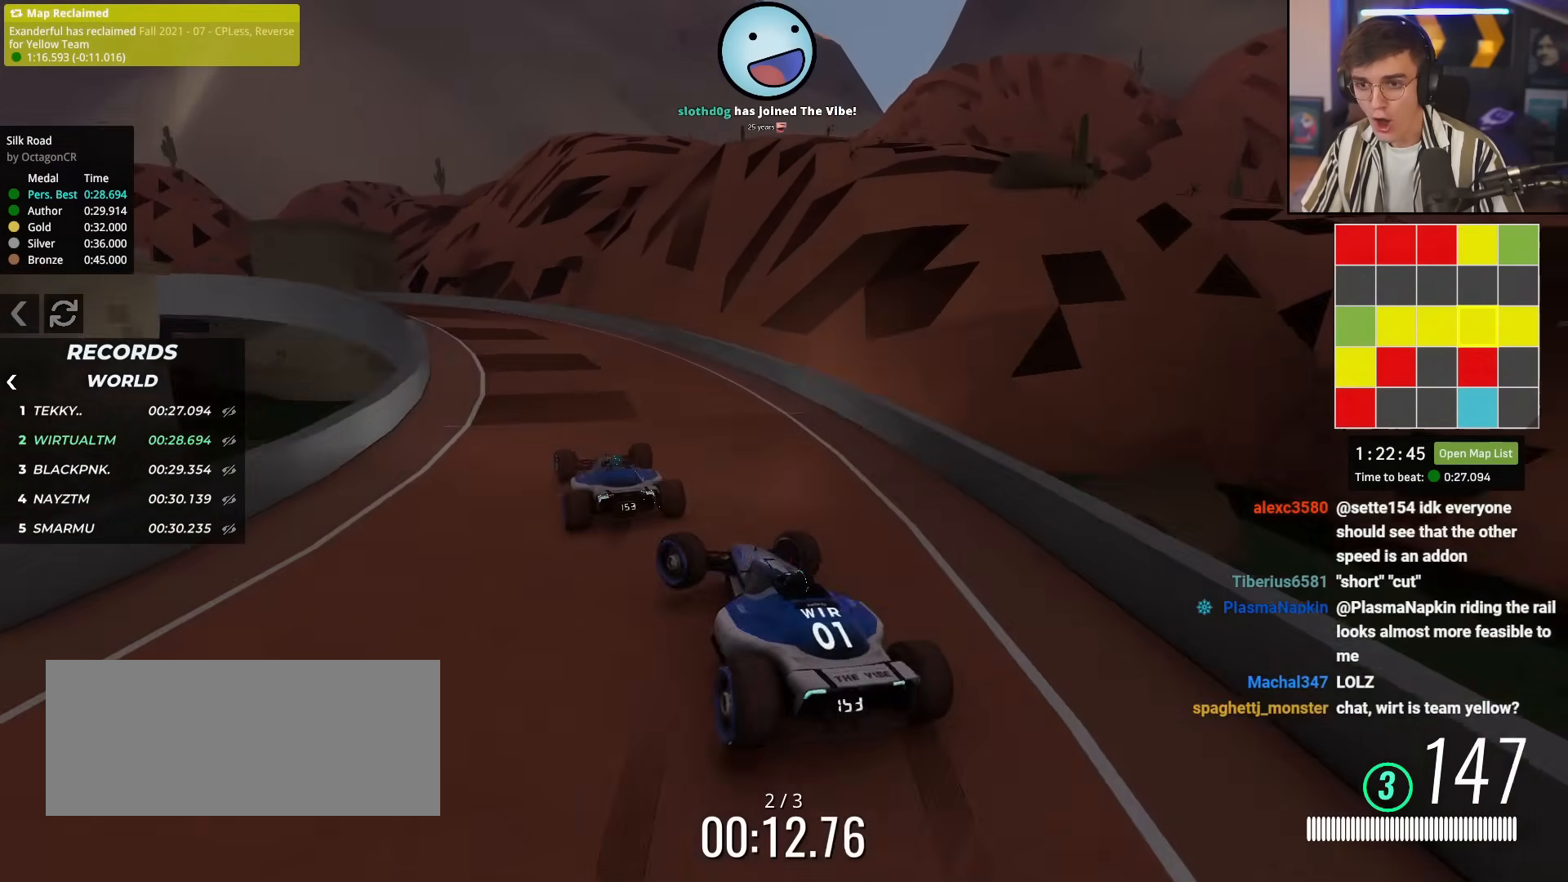
Gameplay with keyboard; each line is a JSON object with the keys held at the frame after it. "events" lists presses ("down") and releases ("up") of "brake", "down", "left", "right" and "up" between this image and that frame as [ms after this image, input, new state], when the widget could be followed in between. No other keys are recorded. Mouse input is not recorded. Key names are as the overlay labels them; some are game actions (e.g. jump) rather than physical keys.
{"keys": ["up"], "events": [[234, "left", "up"], [267, "right", "down"], [501, "right", "up"]]}
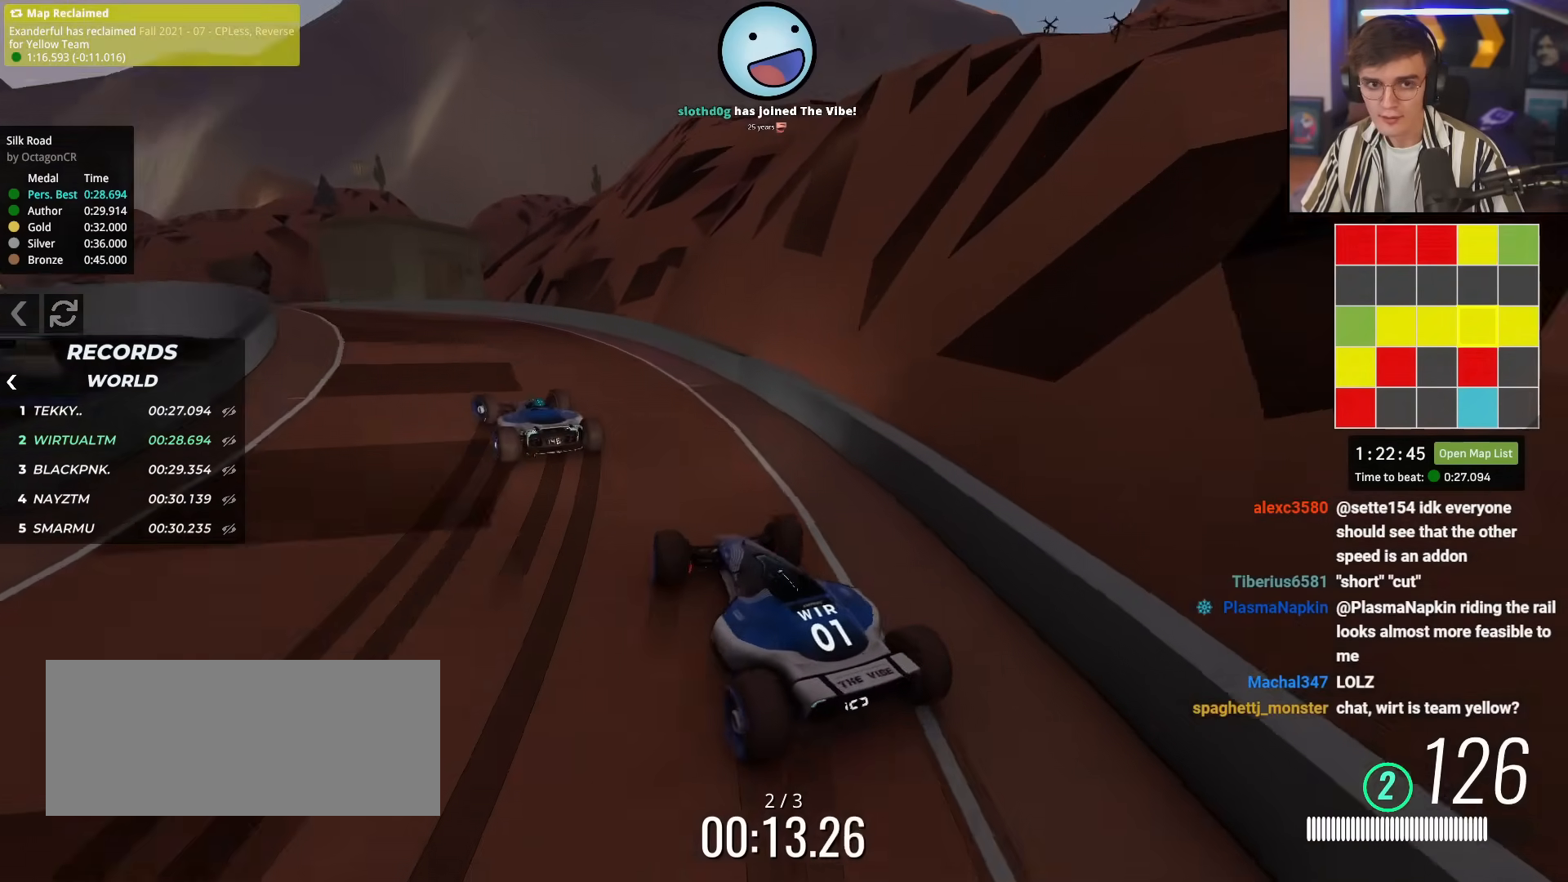
{"keys": ["up"], "events": [[100, "left", "down"], [283, "left", "up"], [334, "left", "down"], [467, "left", "up"]]}
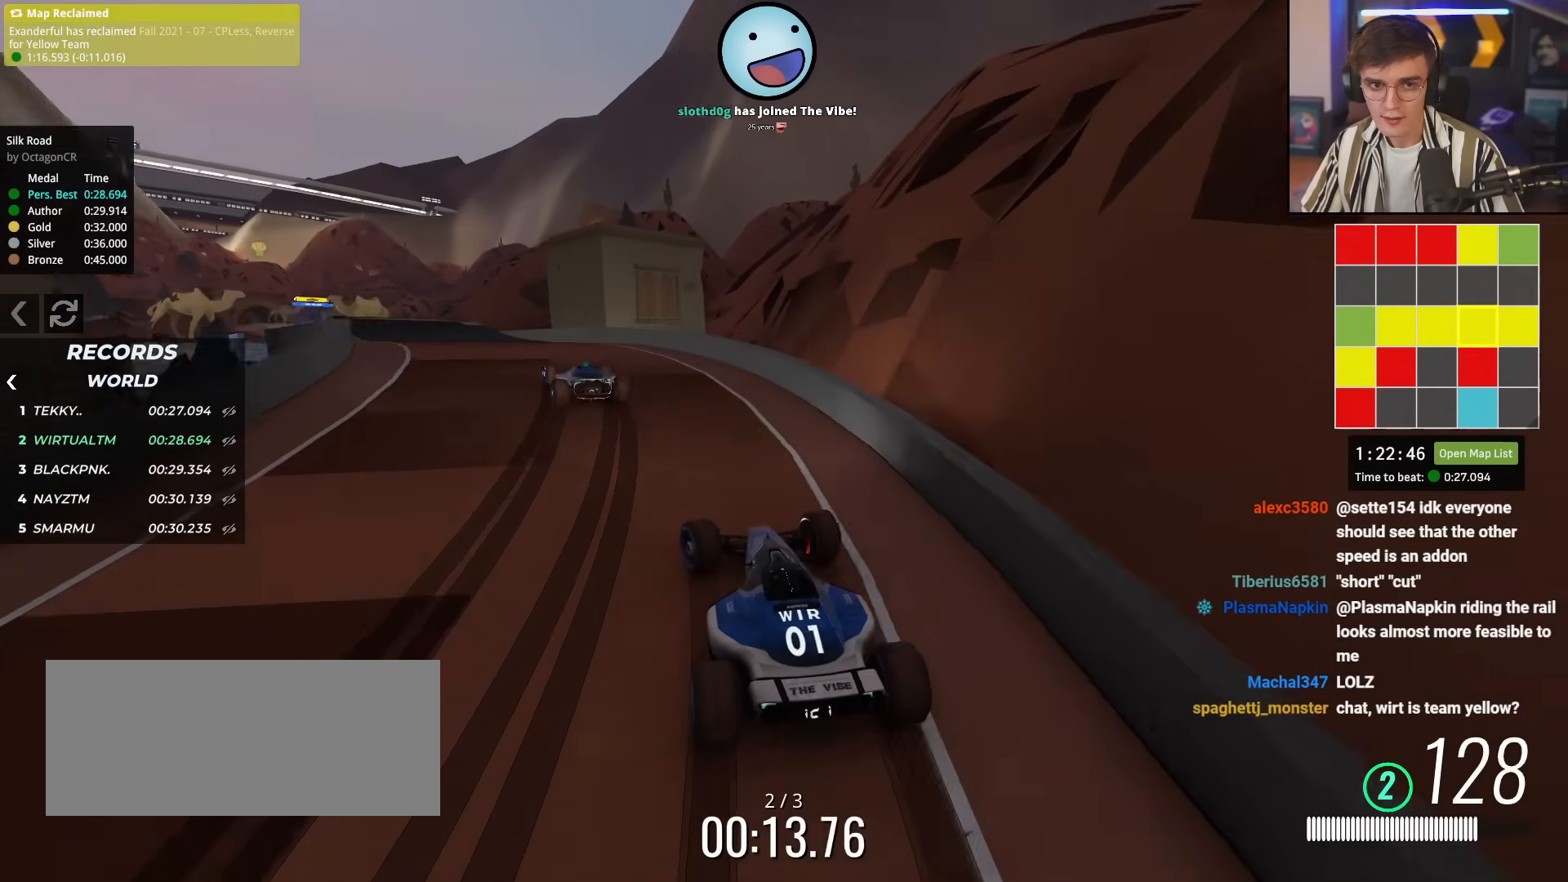
{"keys": ["up"], "events": [[67, "left", "down"], [217, "left", "up"], [351, "left", "down"], [451, "left", "up"]]}
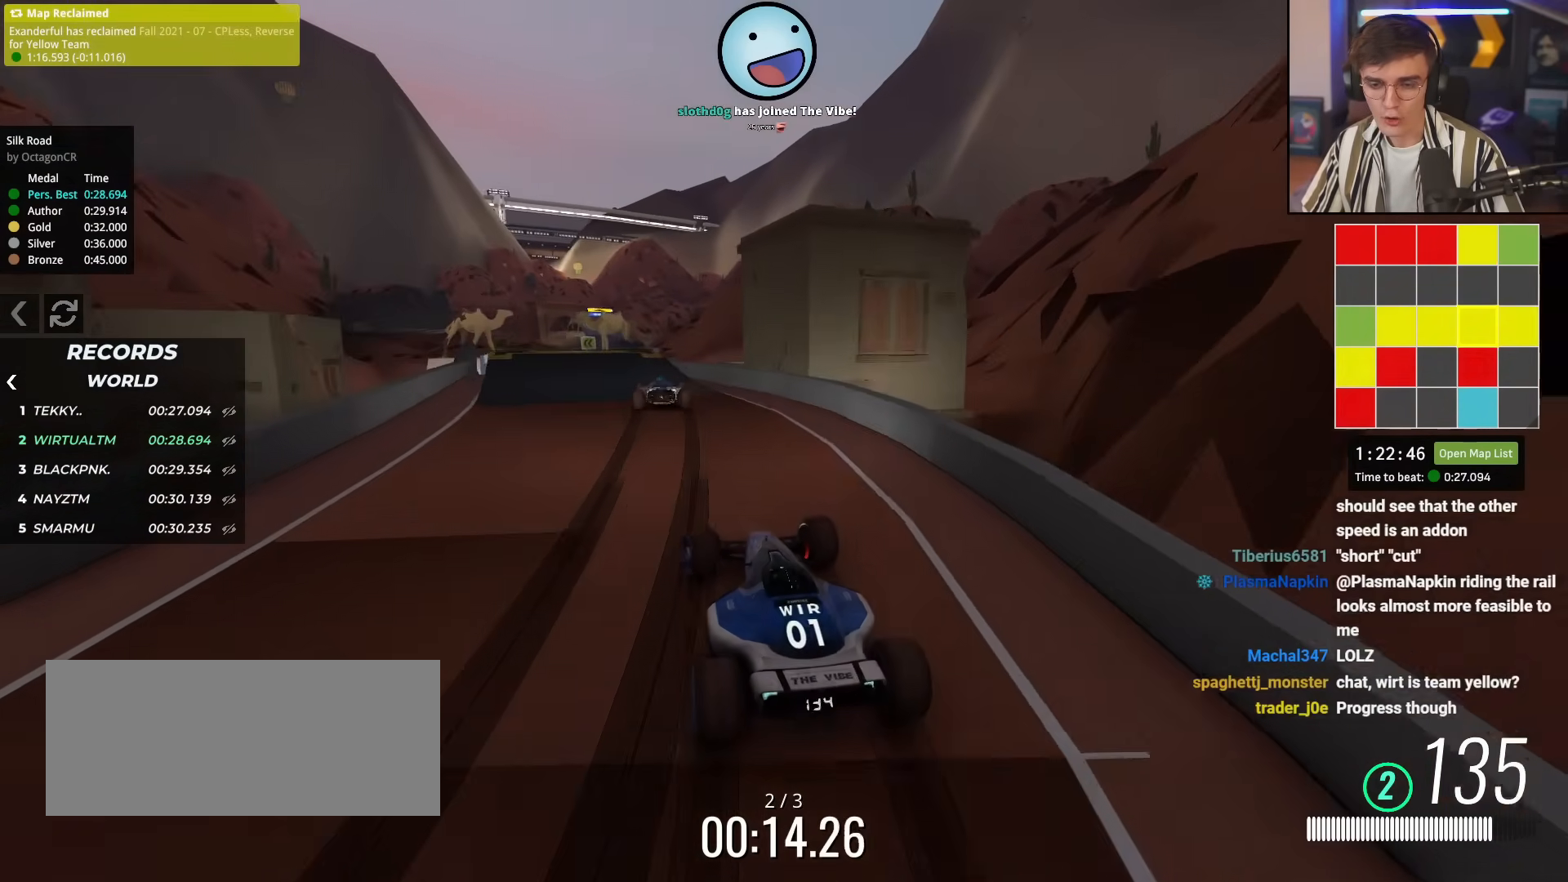
{"keys": ["left", "up"], "events": [[183, "left", "down"], [267, "left", "up"], [500, "left", "down"]]}
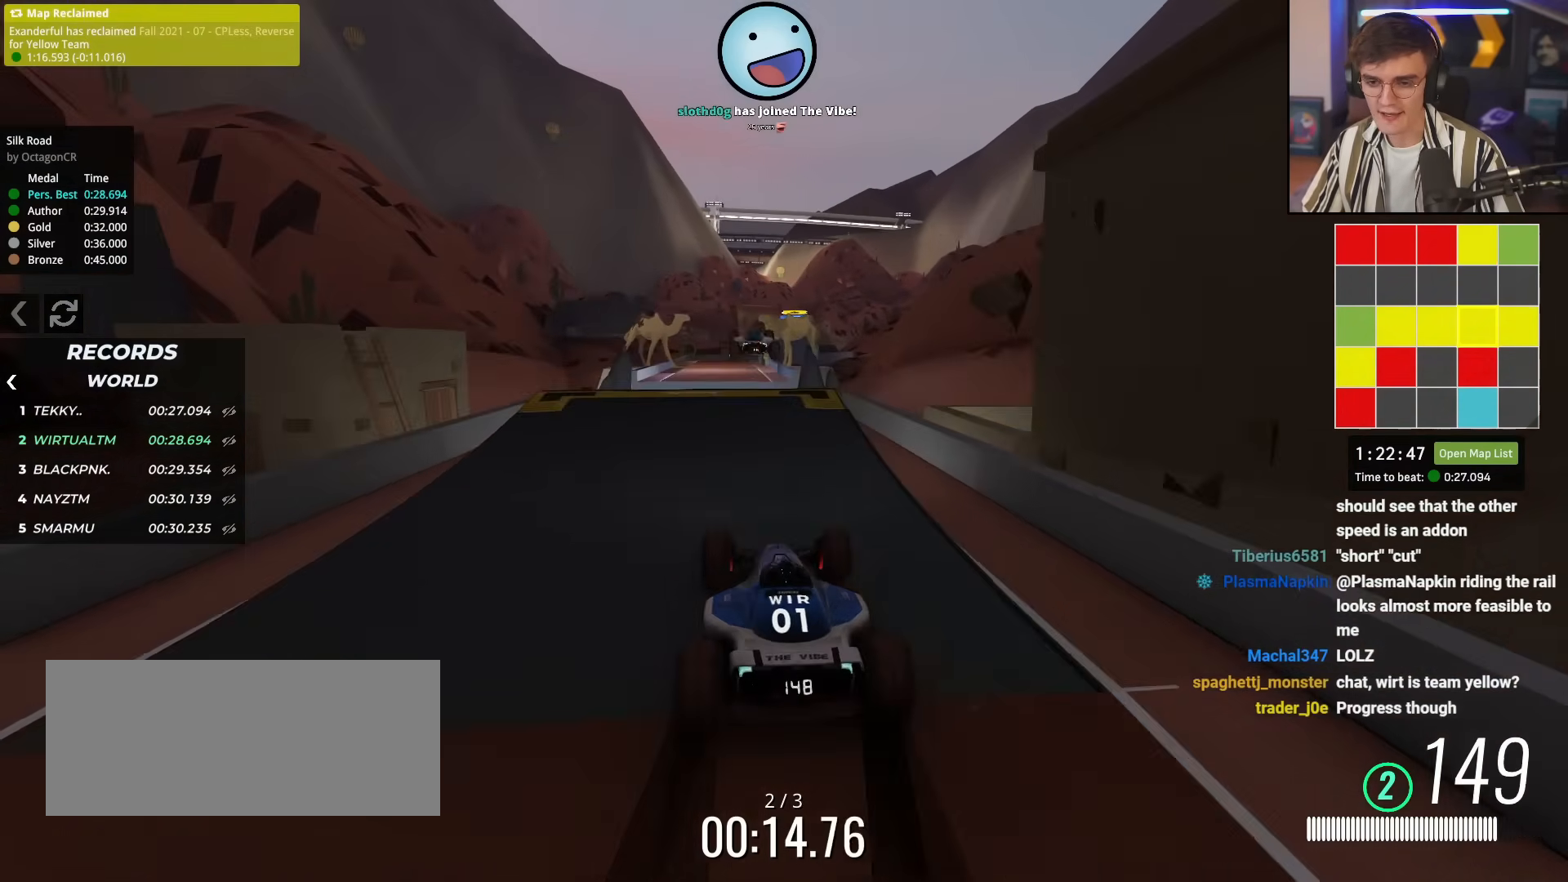
{"keys": ["up"], "events": [[50, "left", "up"], [150, "right", "down"], [184, "right", "up"]]}
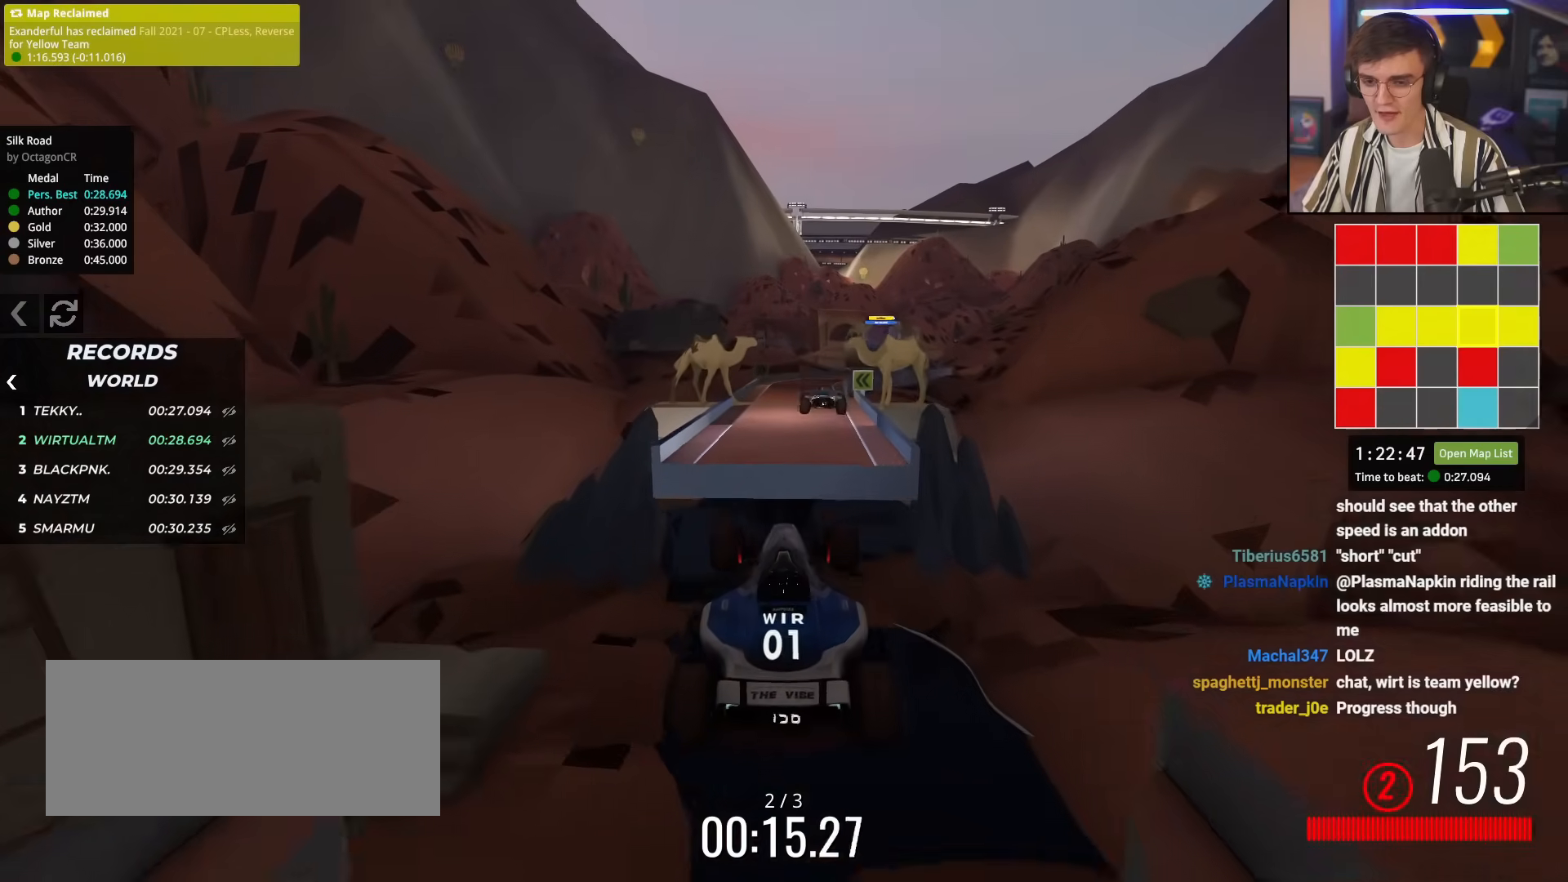
{"keys": ["up"], "events": []}
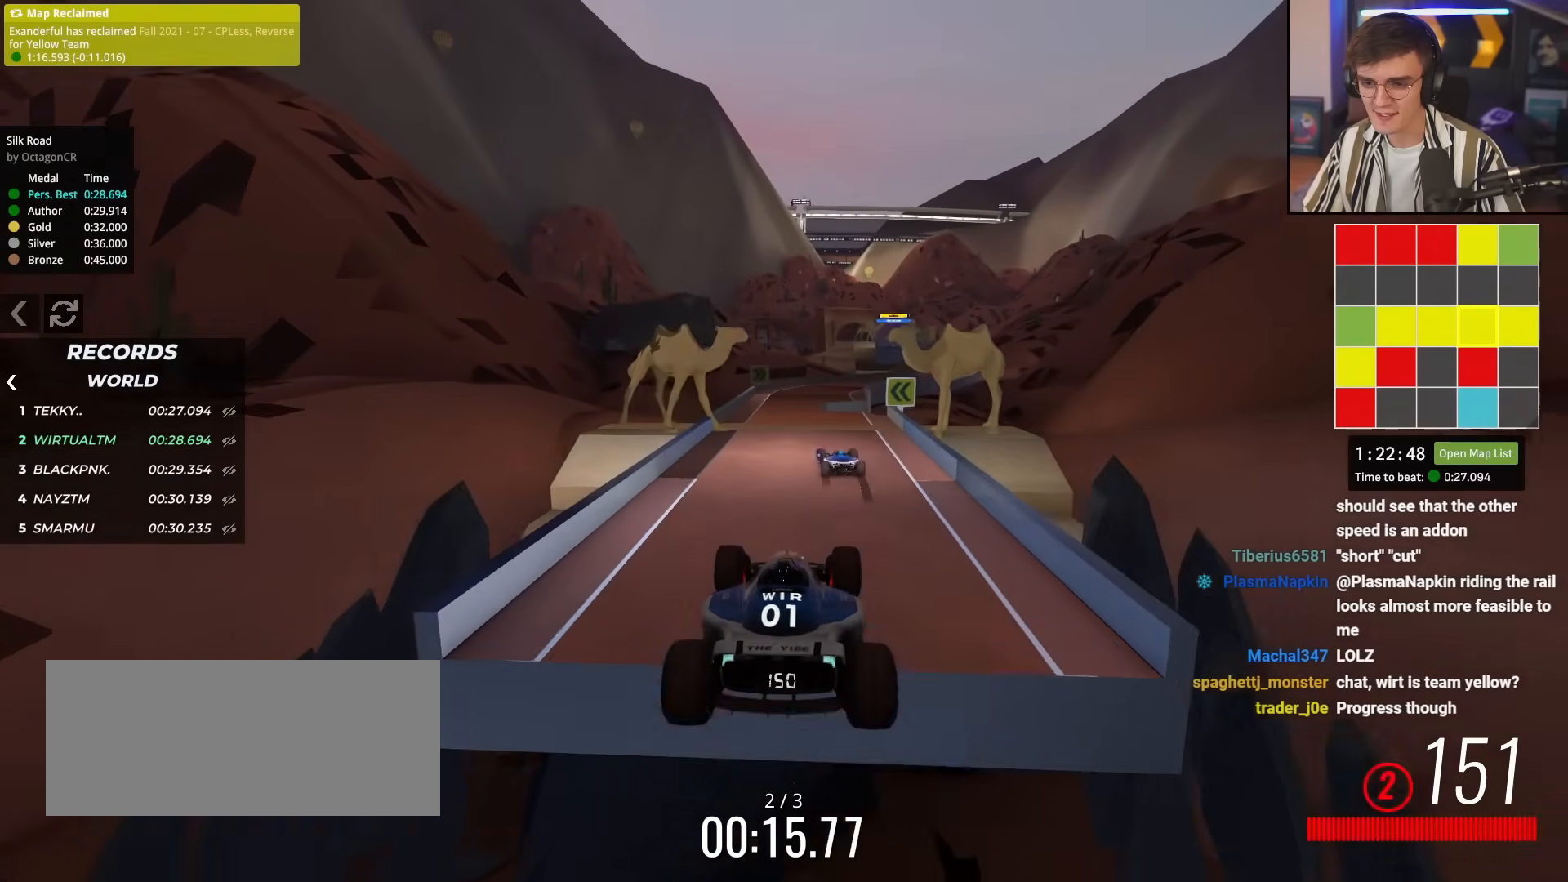
{"keys": ["up"], "events": [[367, "left", "down"], [417, "left", "up"]]}
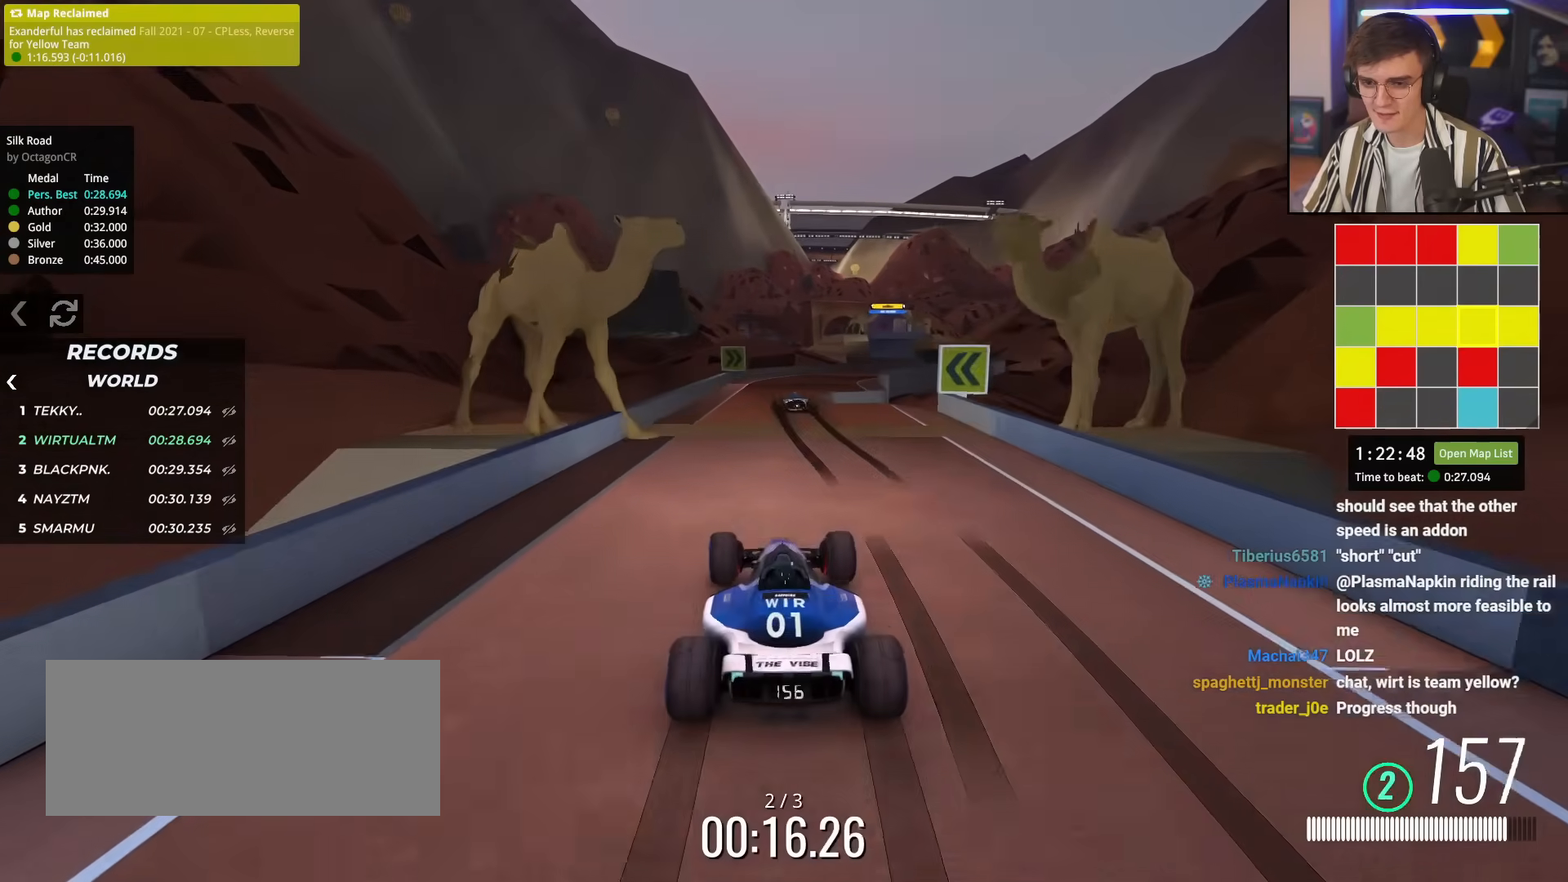
{"keys": ["right", "up"], "events": [[283, "right", "down"], [384, "right", "up"], [467, "right", "down"]]}
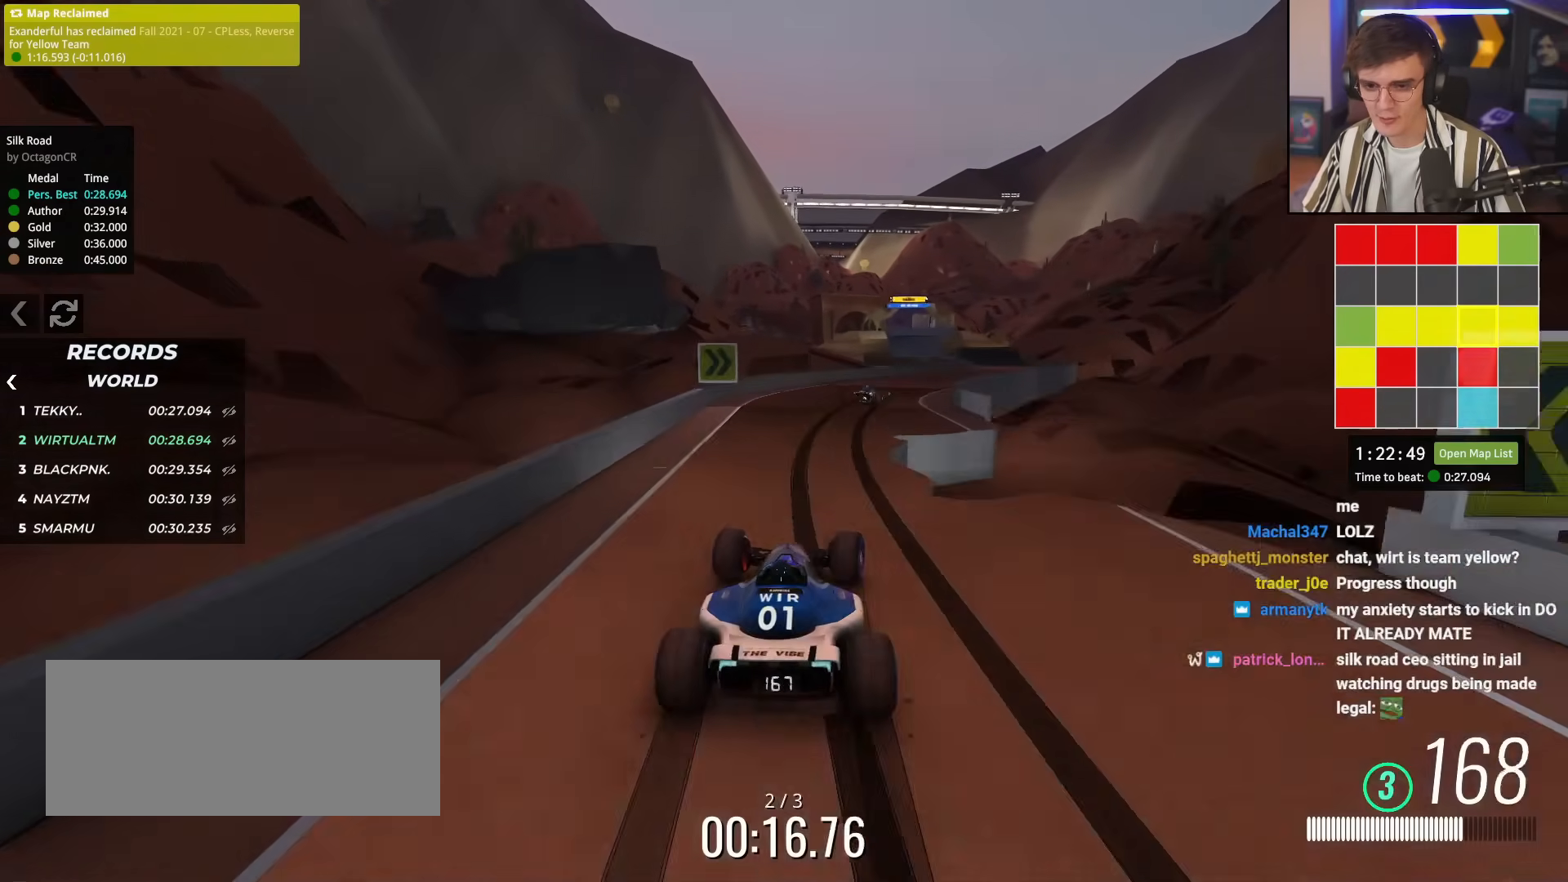
{"keys": ["up"], "events": [[67, "right", "up"], [301, "right", "down"], [434, "right", "up"]]}
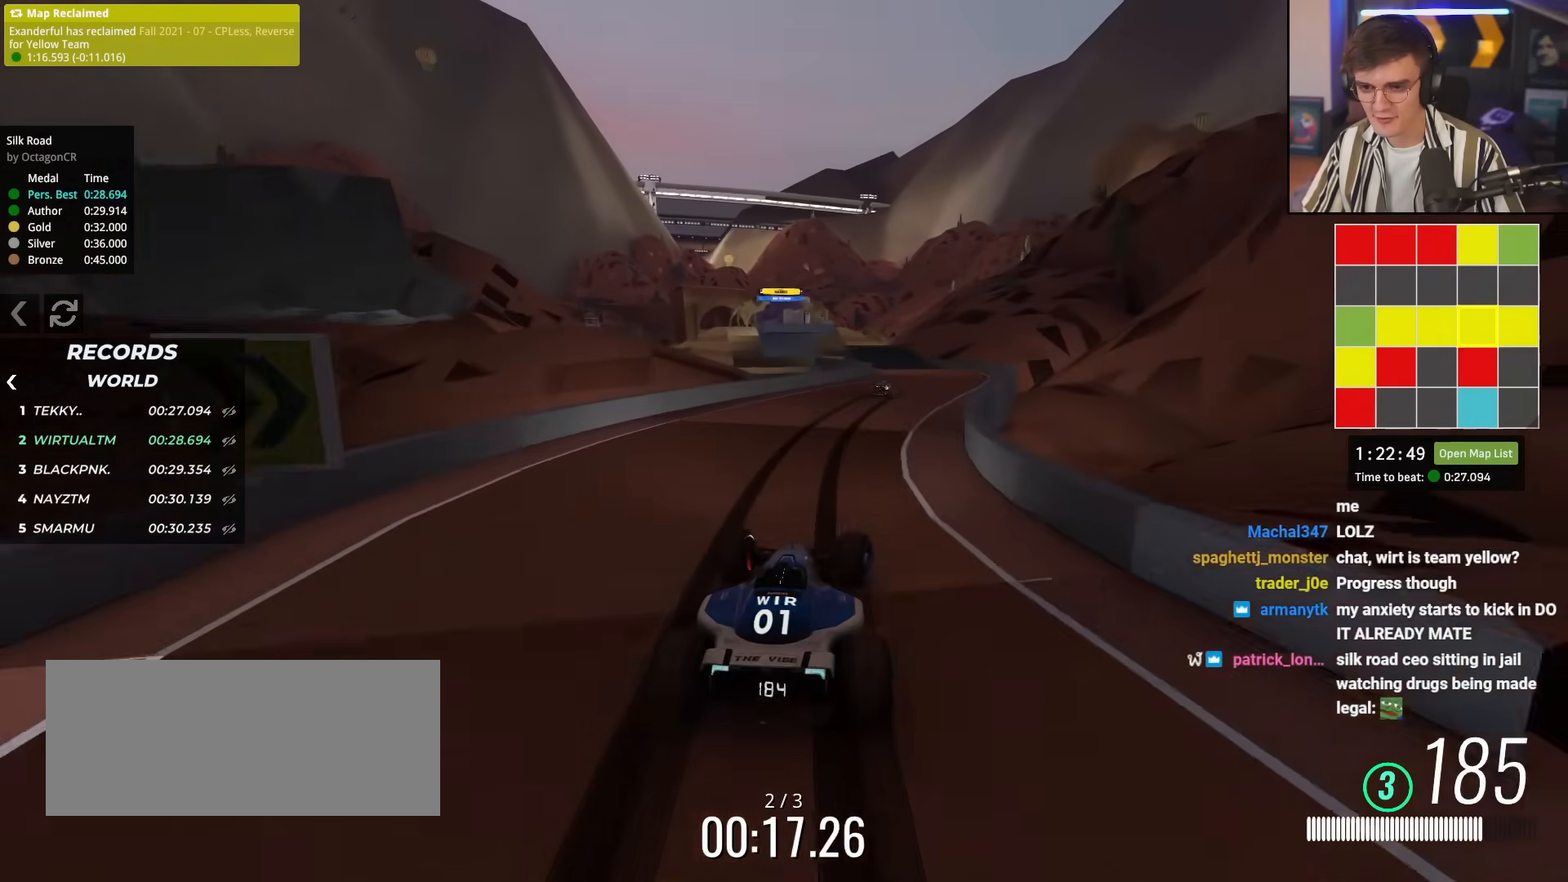
{"keys": ["left", "up"], "events": [[33, "right", "down"], [133, "right", "up"], [417, "left", "down"]]}
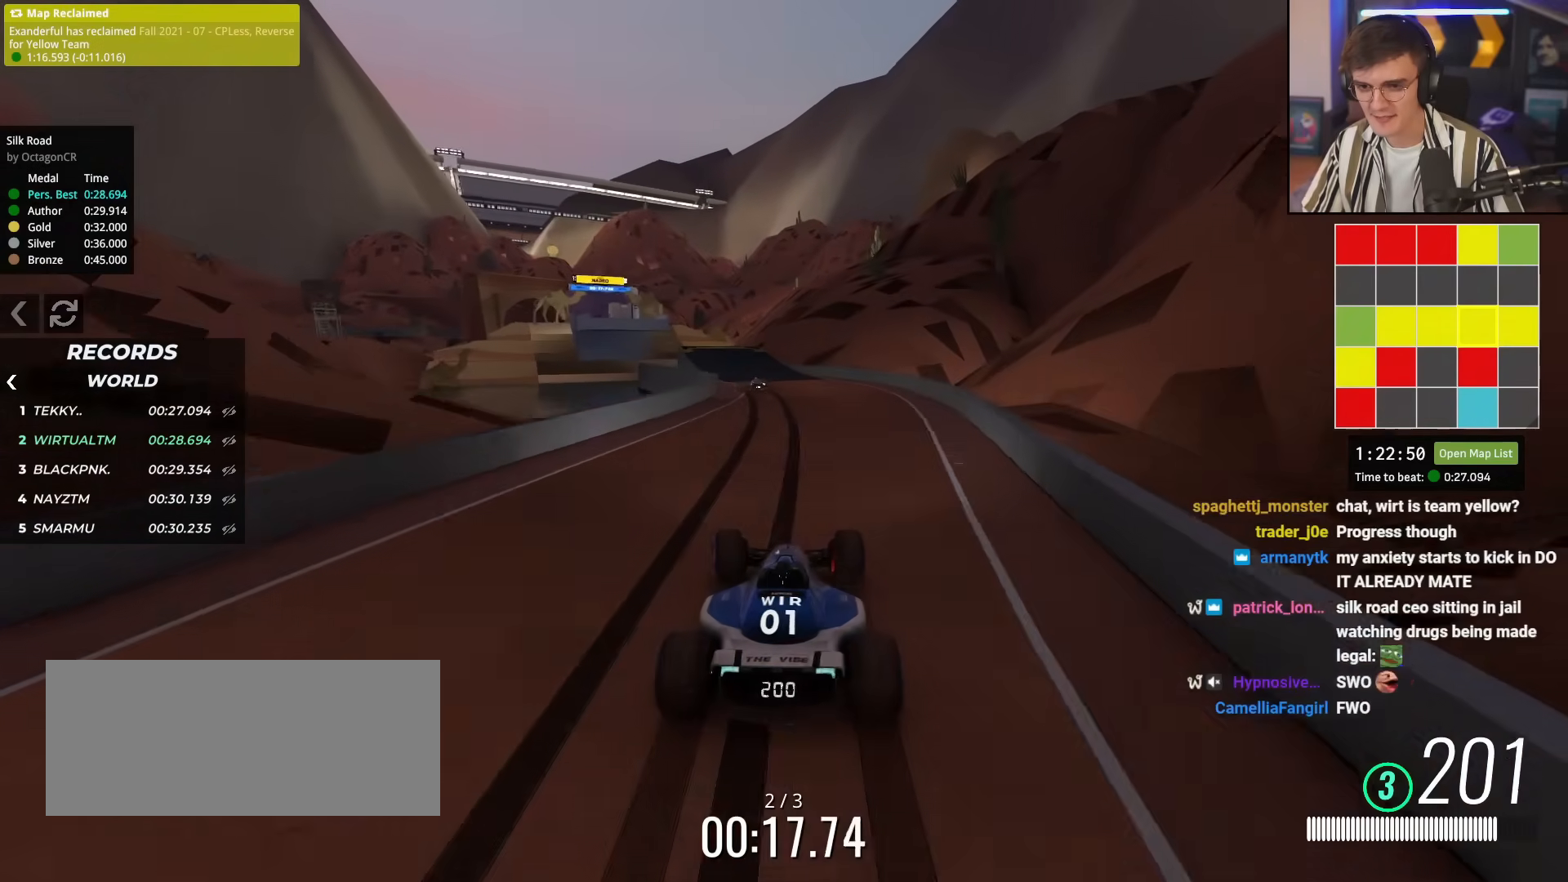
{"keys": ["left", "up"], "events": [[16, "left", "up"], [250, "left", "down"], [350, "left", "up"], [450, "left", "down"]]}
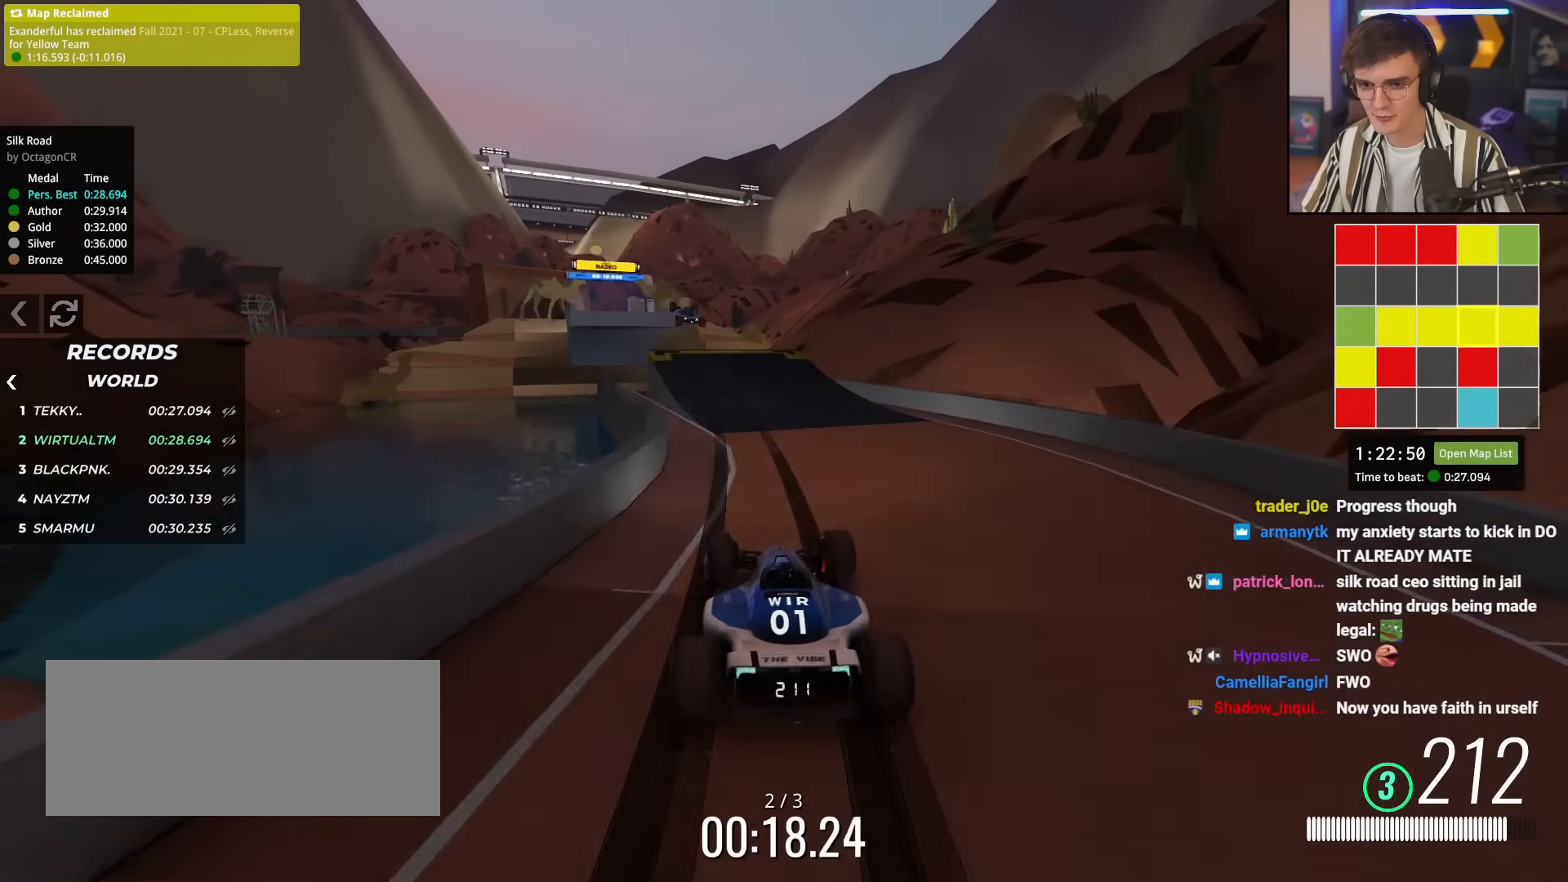
{"keys": ["right", "up"], "events": [[34, "left", "up"], [84, "left", "down"], [317, "left", "up"], [367, "right", "down"]]}
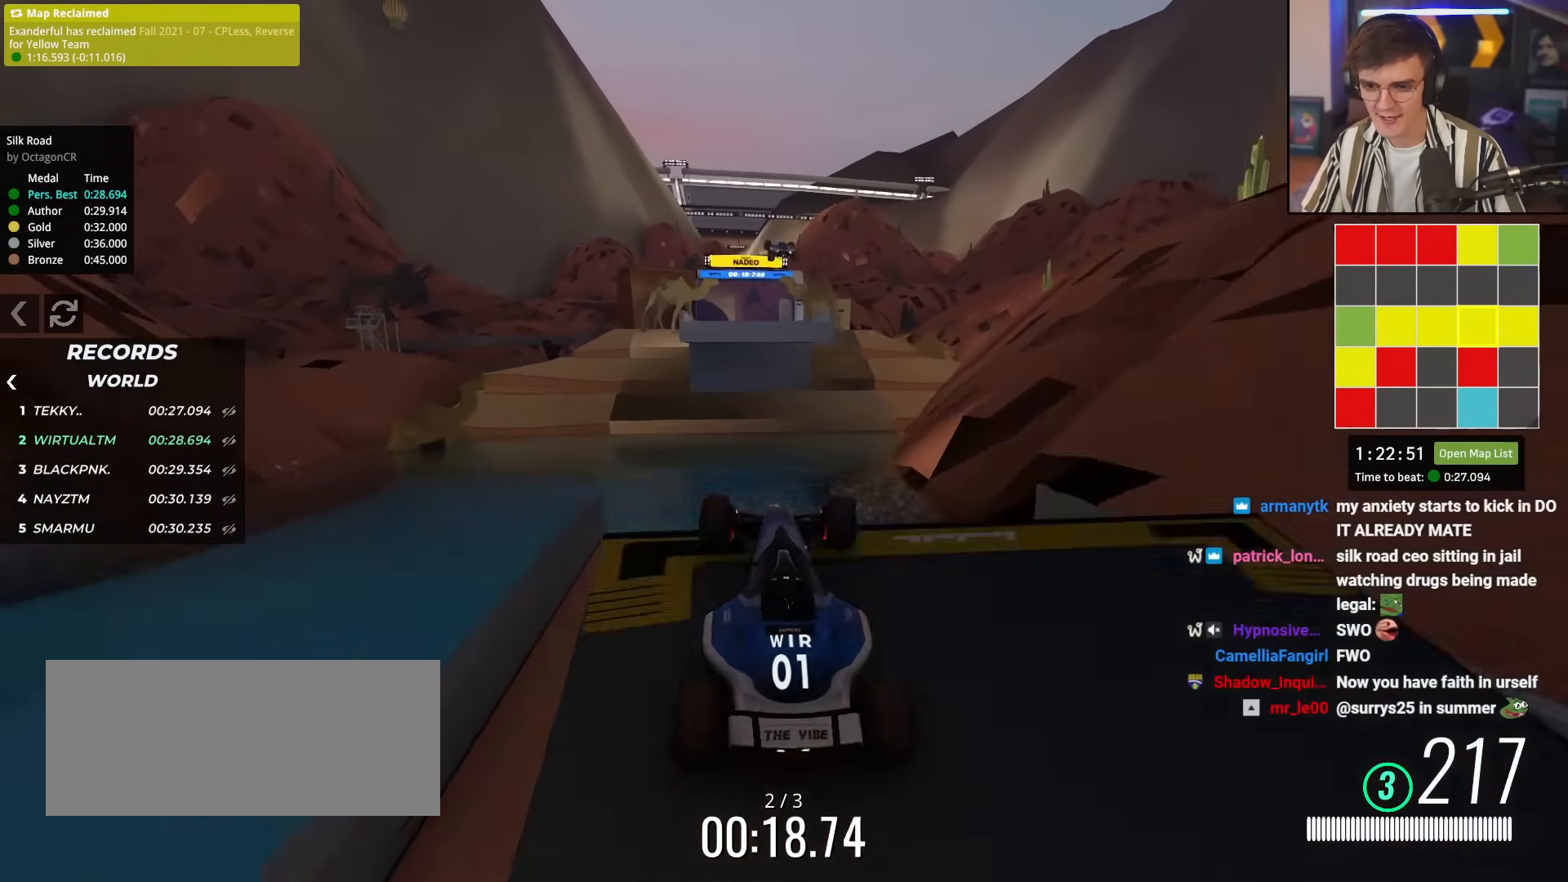
{"keys": [], "events": [[50, "up", "up"], [100, "right", "up"], [150, "up", "down"], [200, "up", "up"], [250, "left", "down"], [250, "up", "down"], [333, "left", "up"], [383, "up", "up"]]}
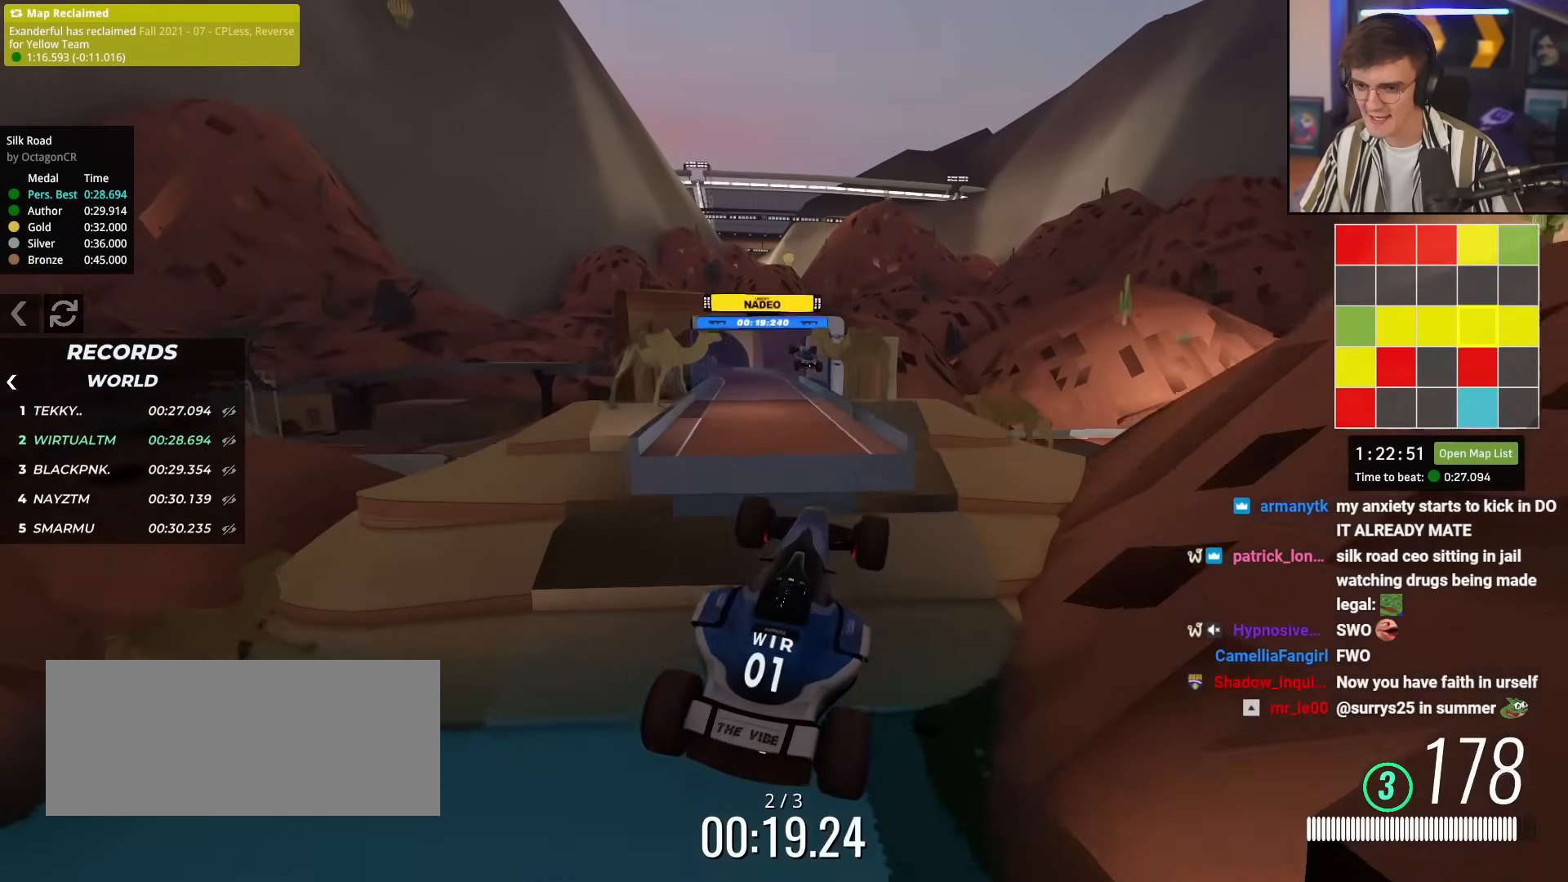
{"keys": ["right"], "events": [[300, "right", "down"]]}
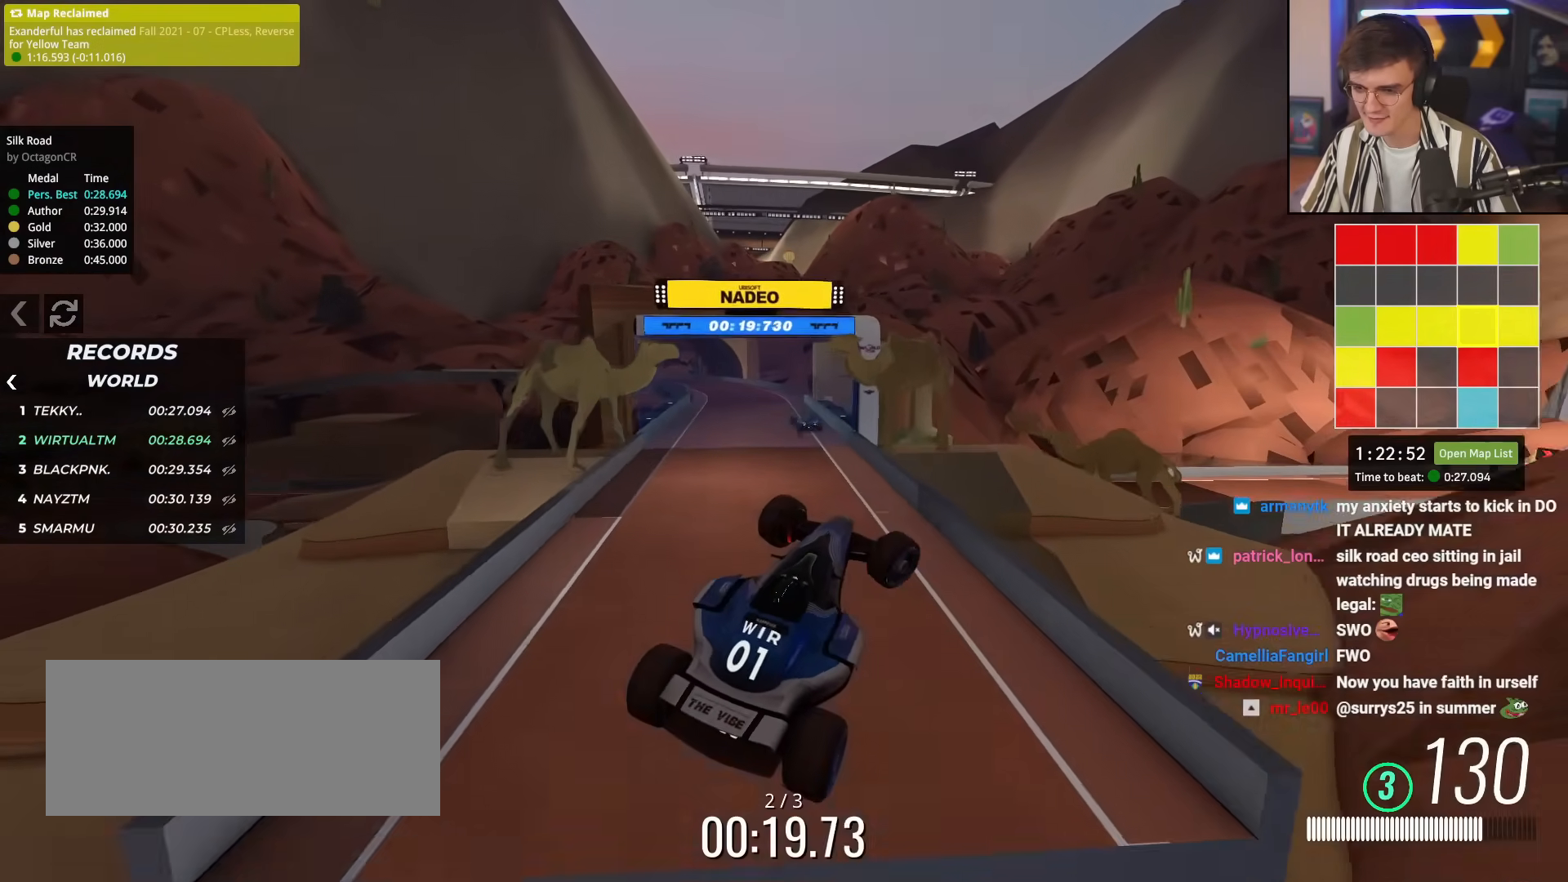
{"keys": [], "events": [[500, "right", "up"]]}
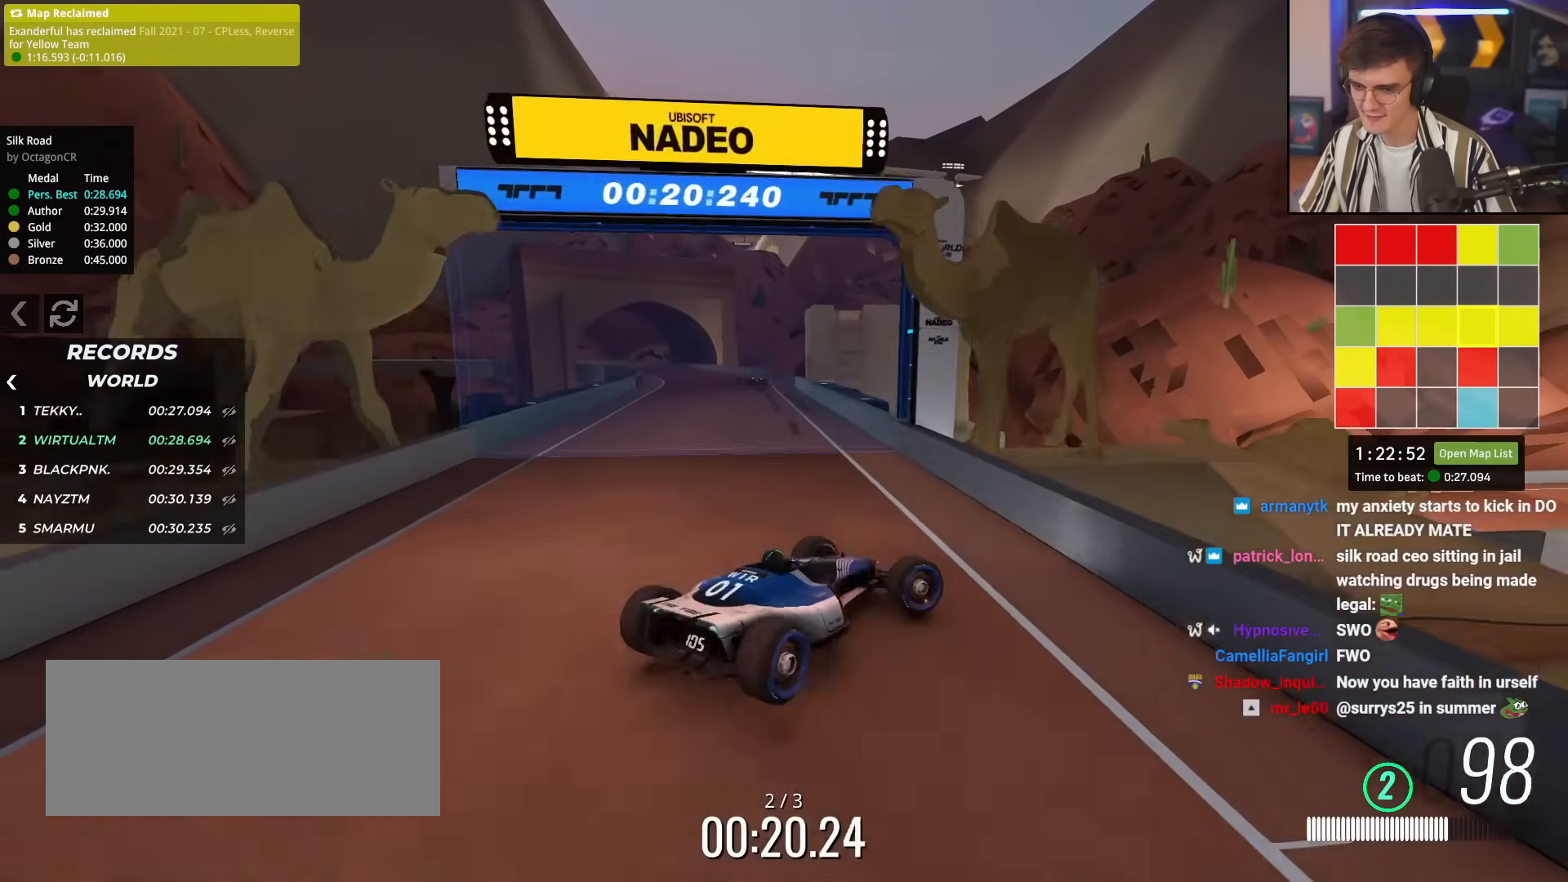
{"keys": ["brake", "right", "up"], "events": [[100, "up", "down"], [250, "brake", "down"], [434, "right", "down"]]}
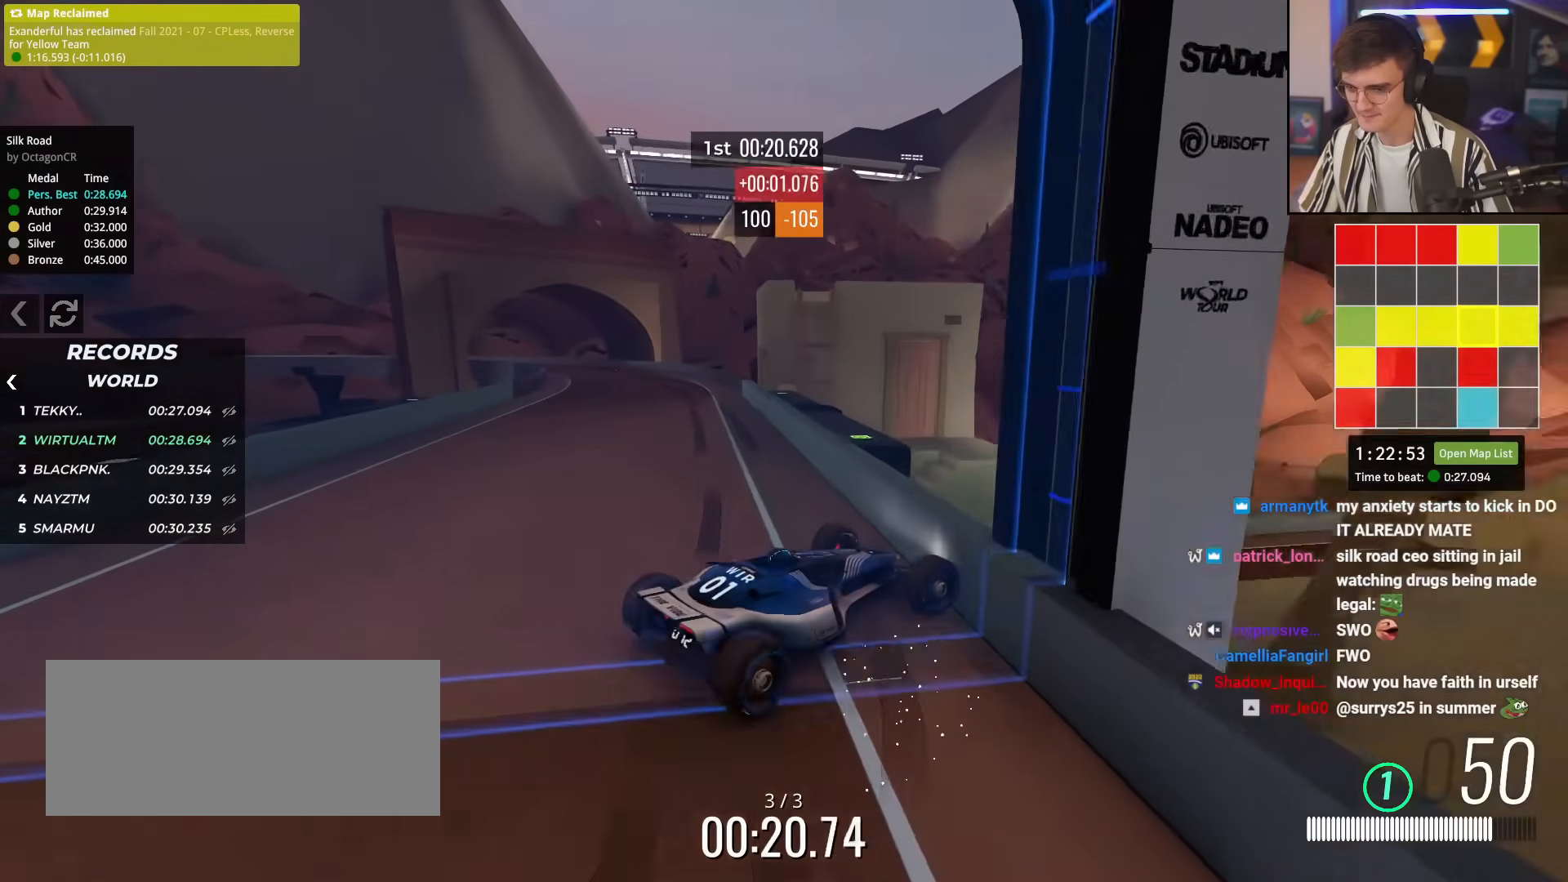
{"keys": ["brake", "left", "right", "up"], "events": [[217, "right", "up"], [250, "left", "down"], [483, "right", "down"]]}
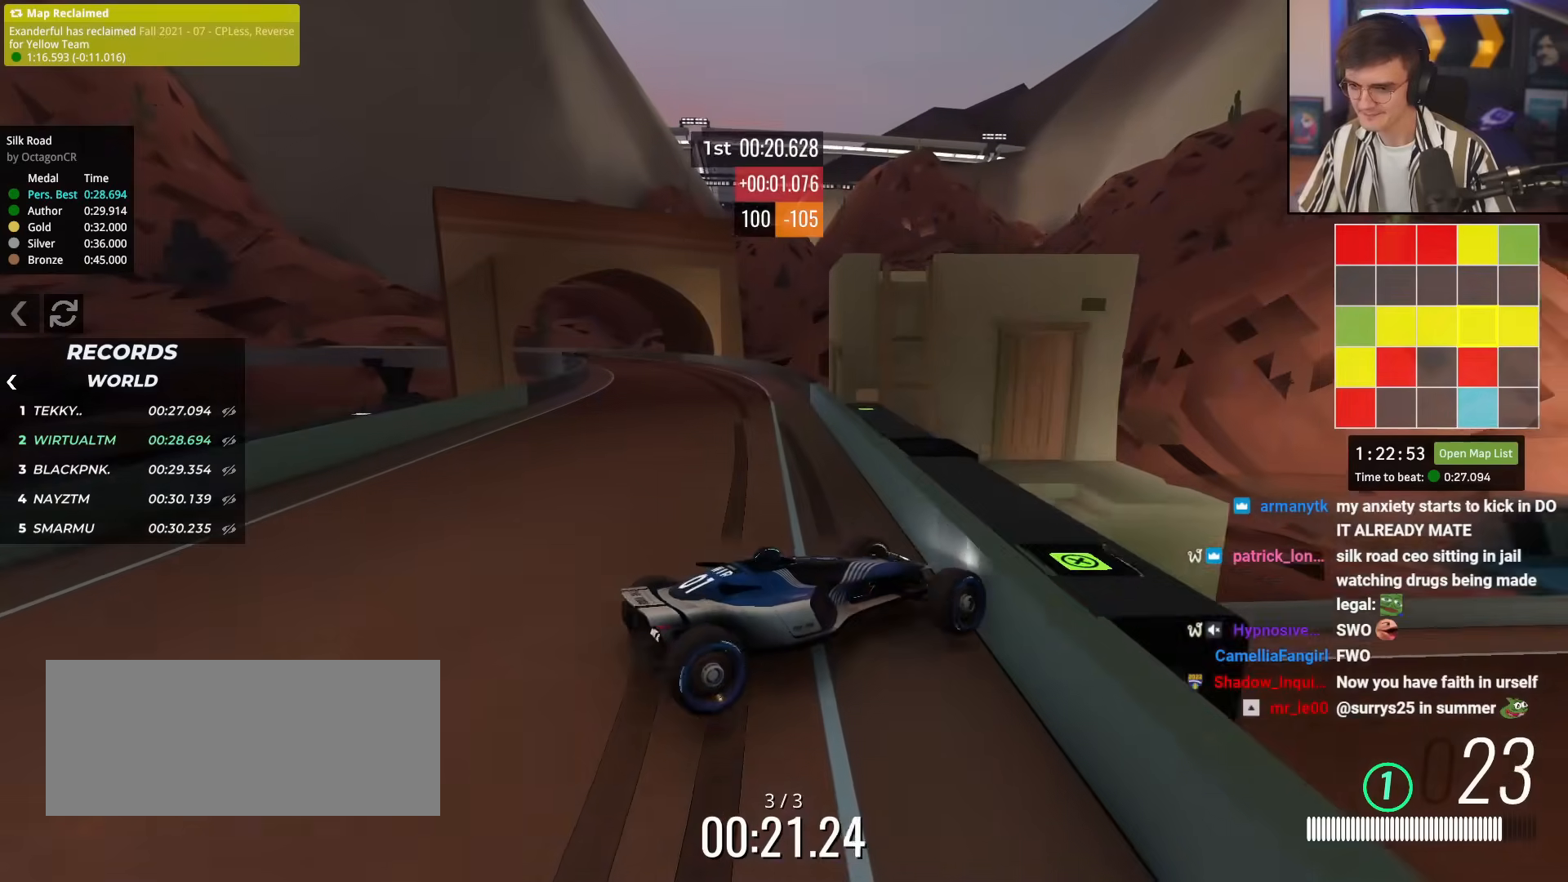
{"keys": ["brake", "right", "up"], "events": [[34, "left", "up"]]}
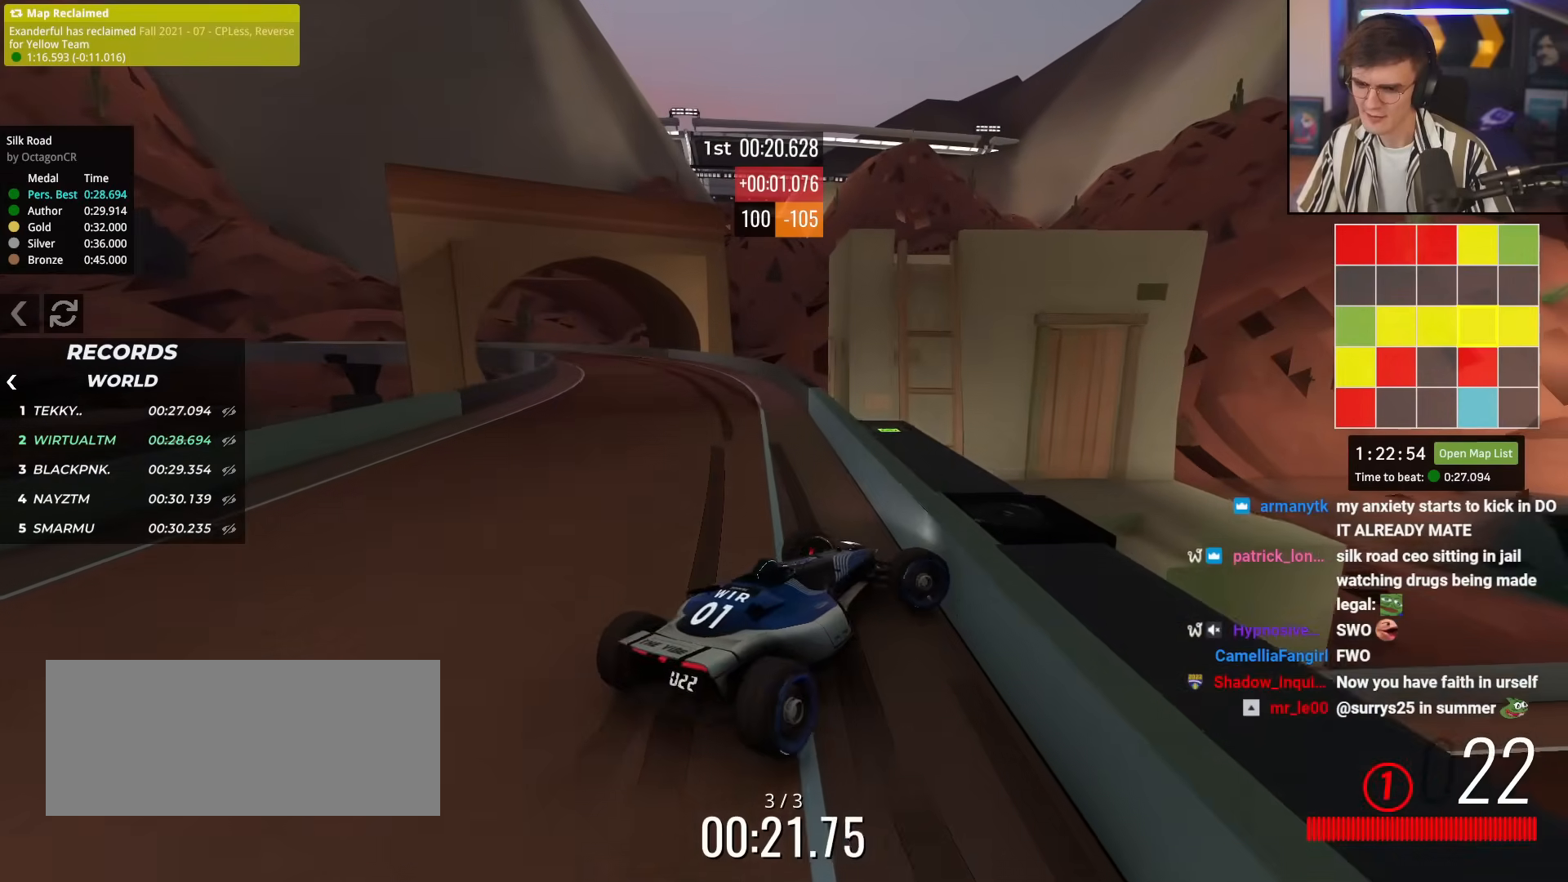
{"keys": ["up"], "events": [[50, "brake", "up"], [150, "right", "up"]]}
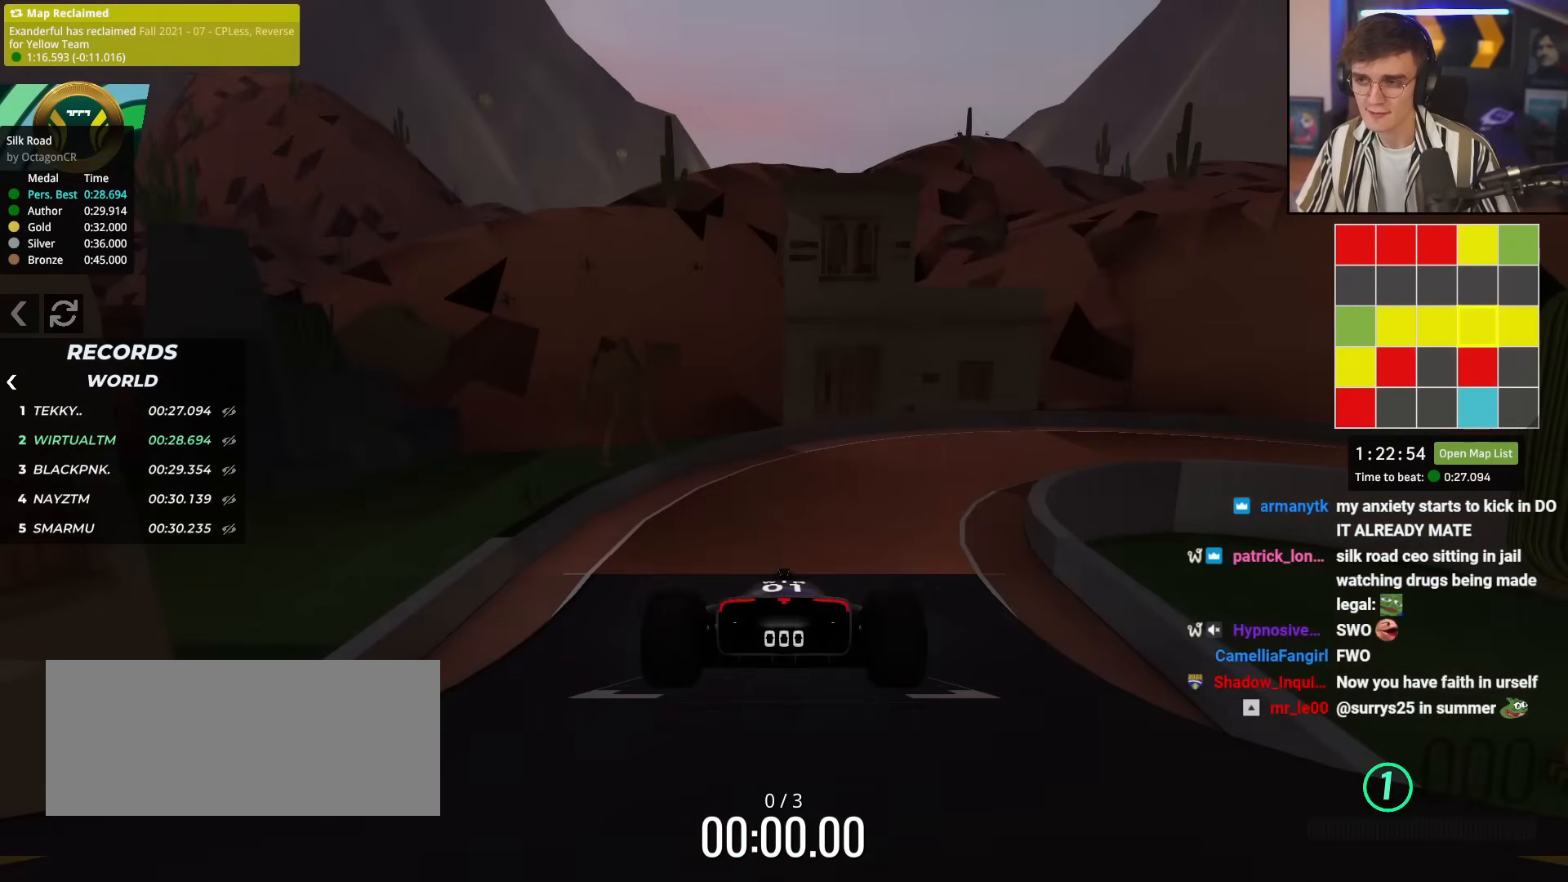
{"keys": ["up"], "events": []}
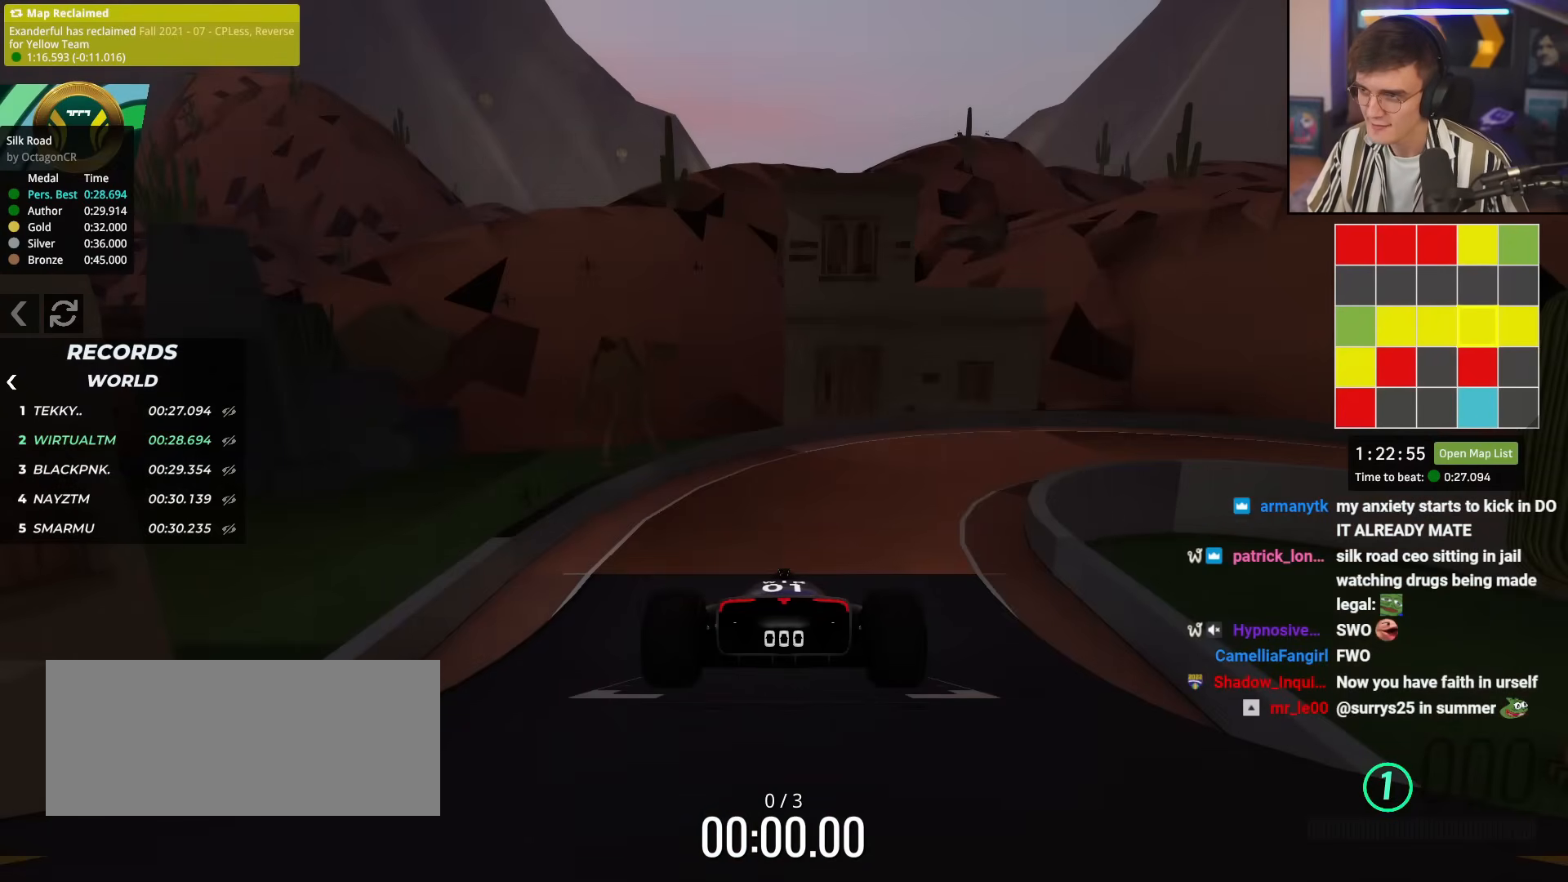
{"keys": ["up"], "events": []}
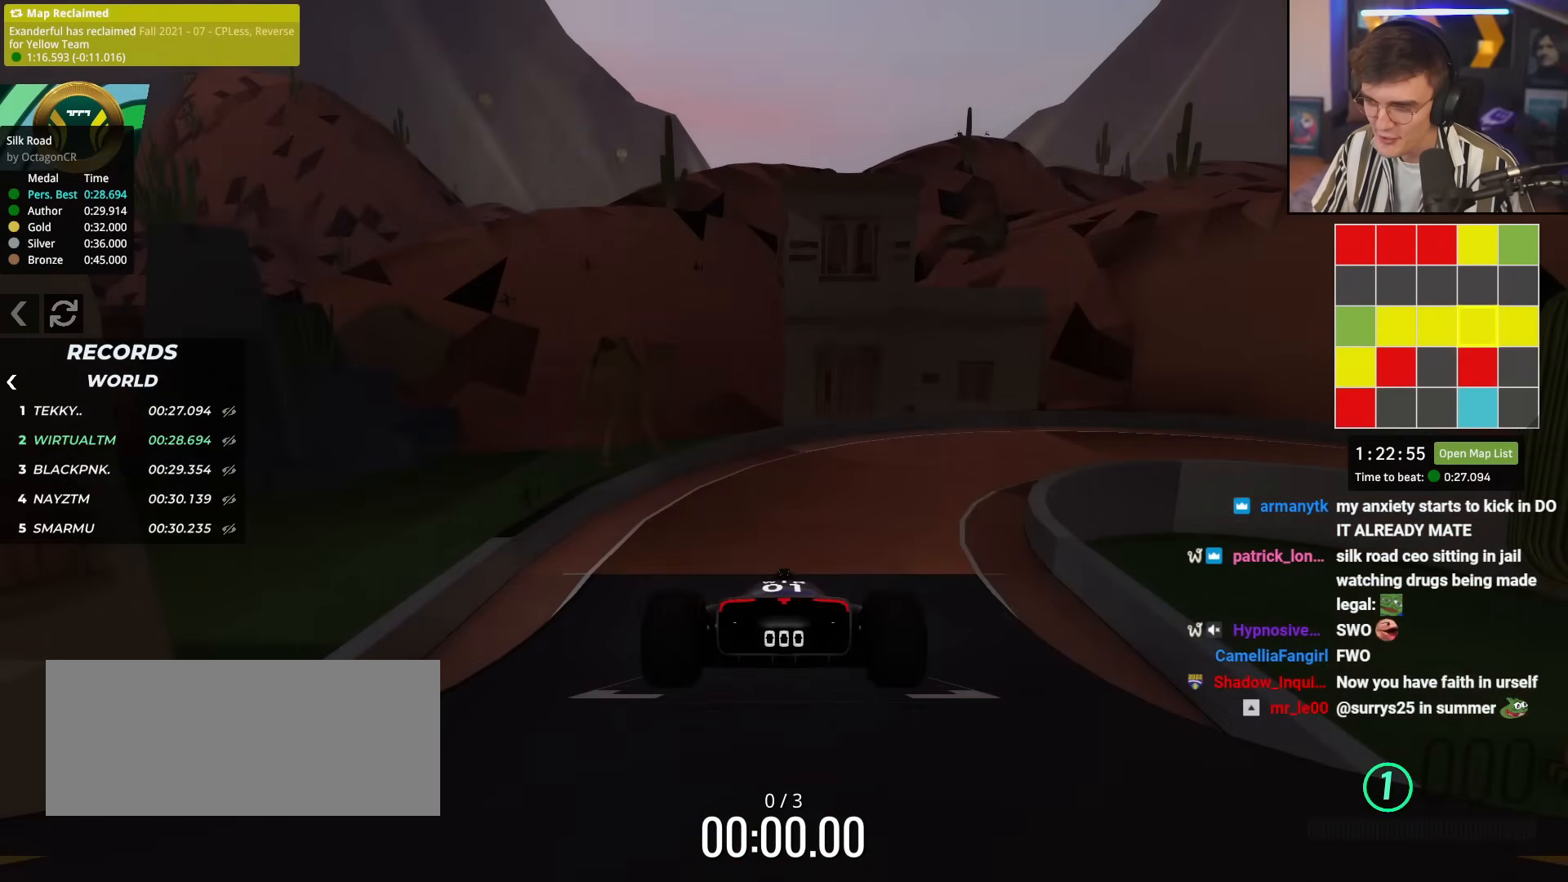
{"keys": ["up"], "events": []}
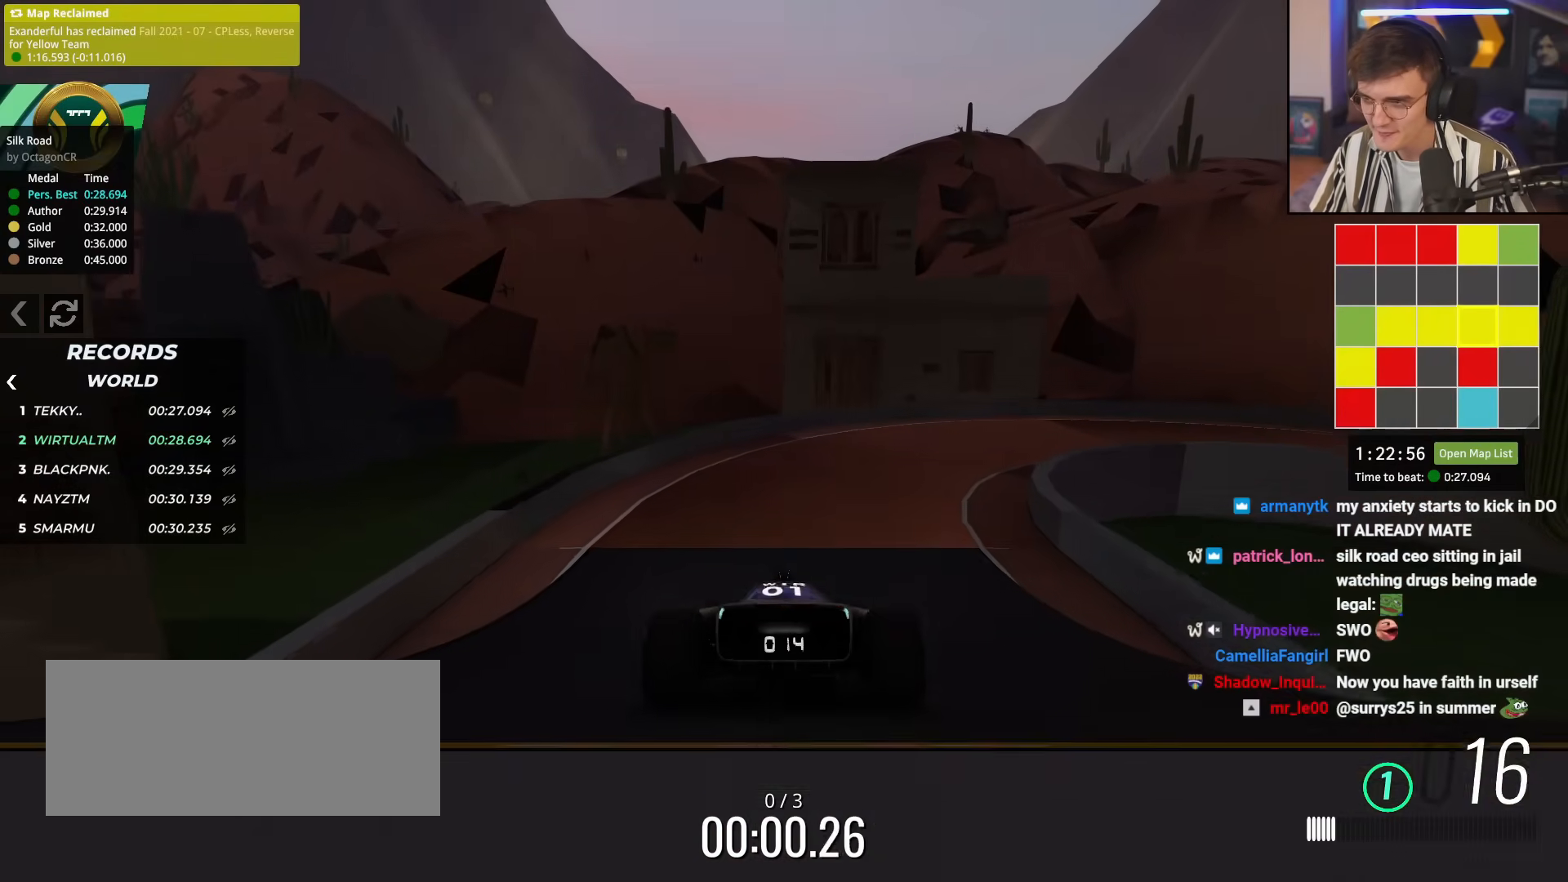
{"keys": ["up"], "events": [[150, "right", "down"], [233, "right", "up"], [333, "right", "down"], [467, "right", "up"]]}
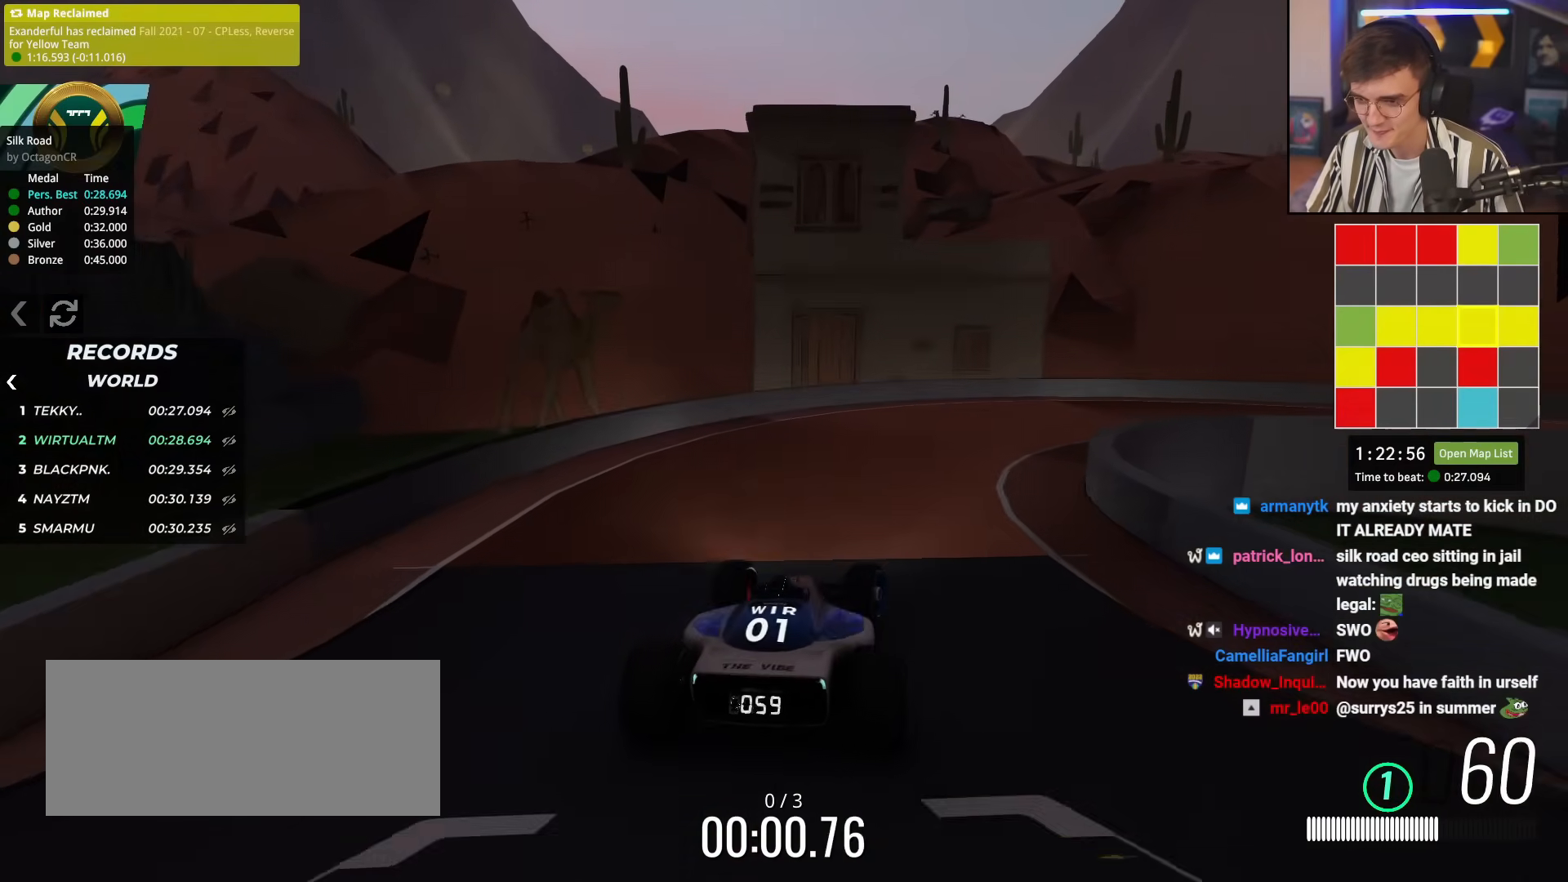
{"keys": ["right", "up"], "events": [[67, "right", "down"]]}
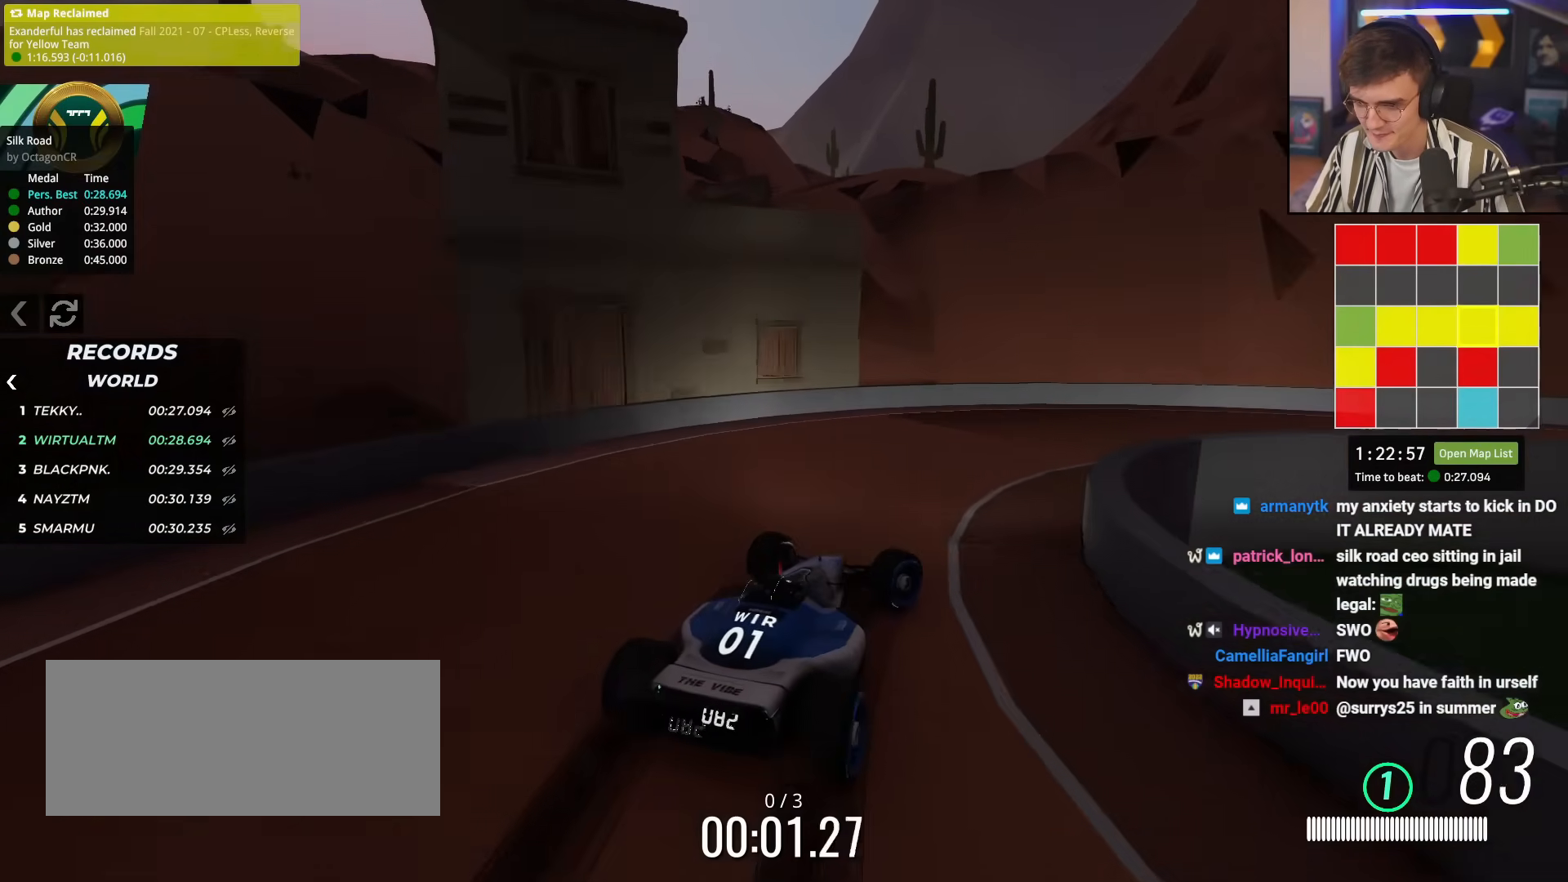
{"keys": ["up"], "events": [[417, "right", "up"]]}
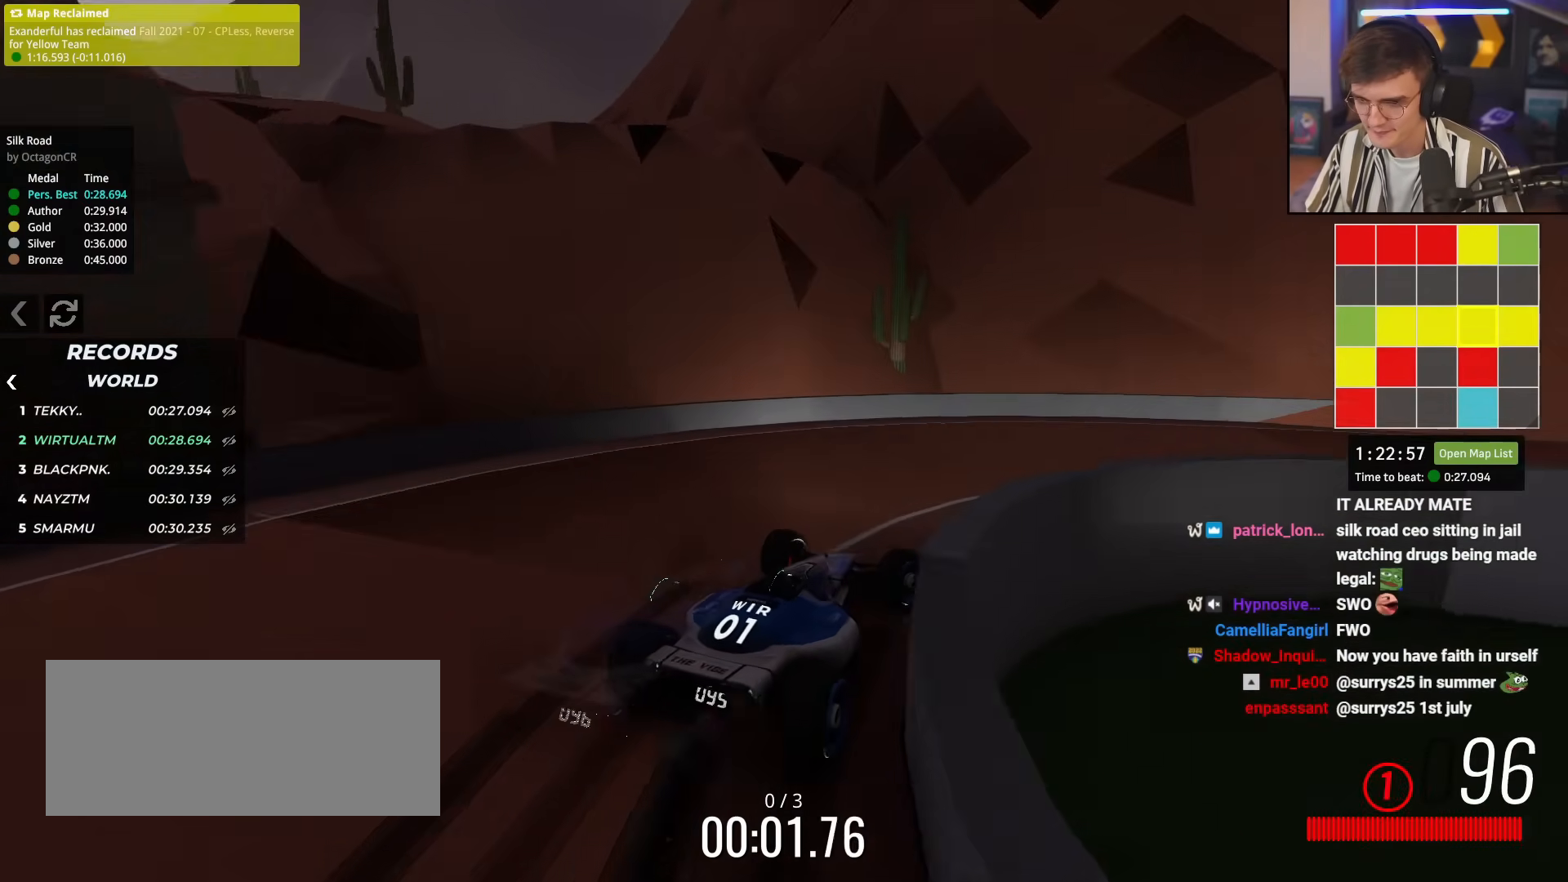
{"keys": ["right", "up"], "events": [[50, "right", "down"]]}
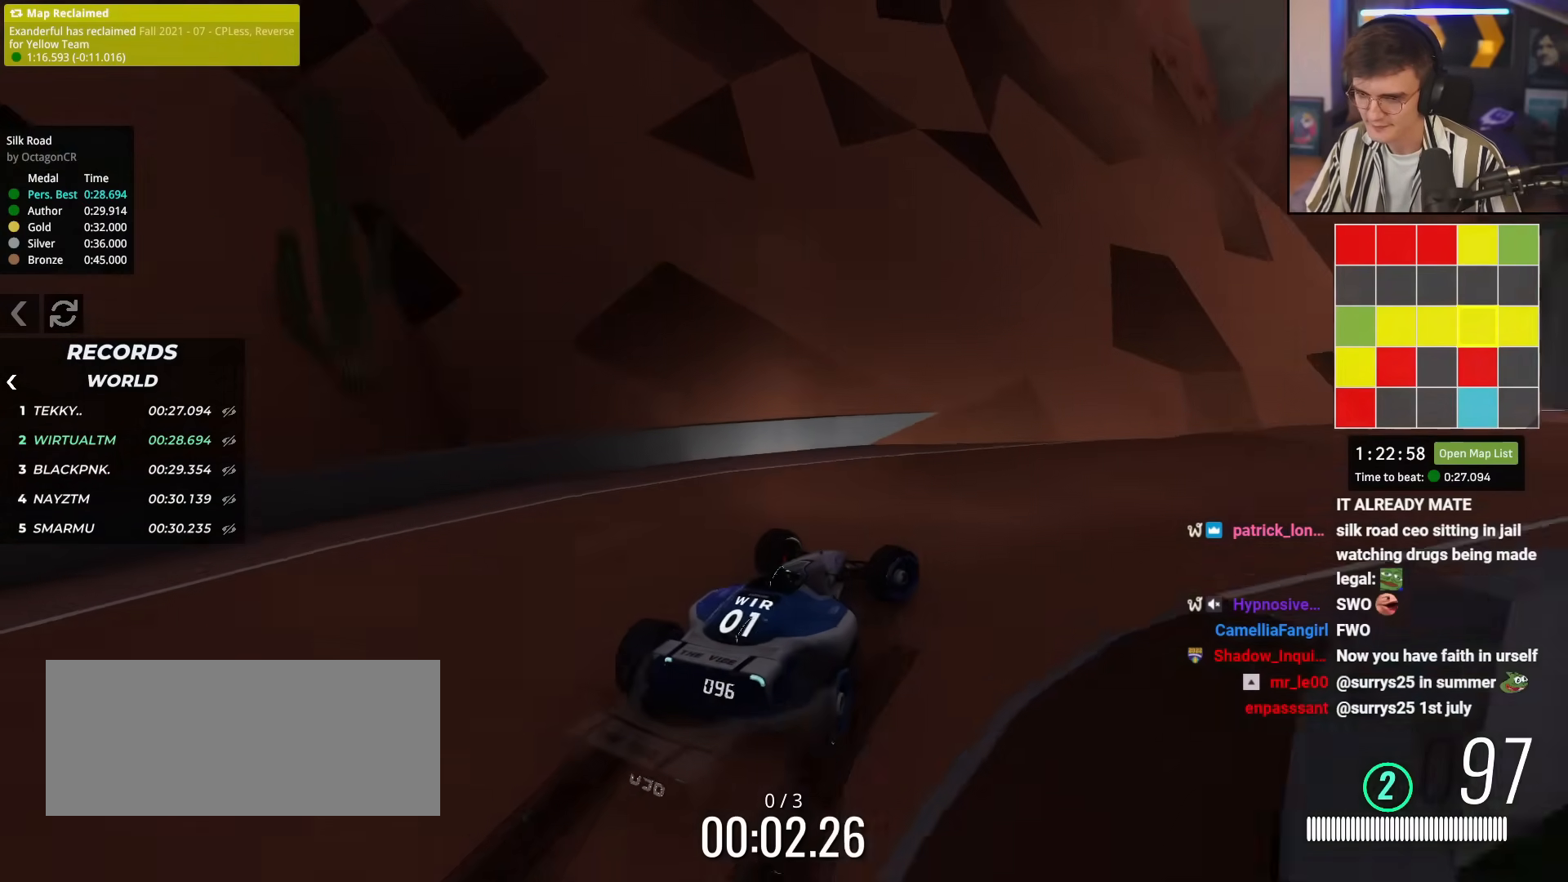
{"keys": ["up"], "events": [[217, "right", "up"]]}
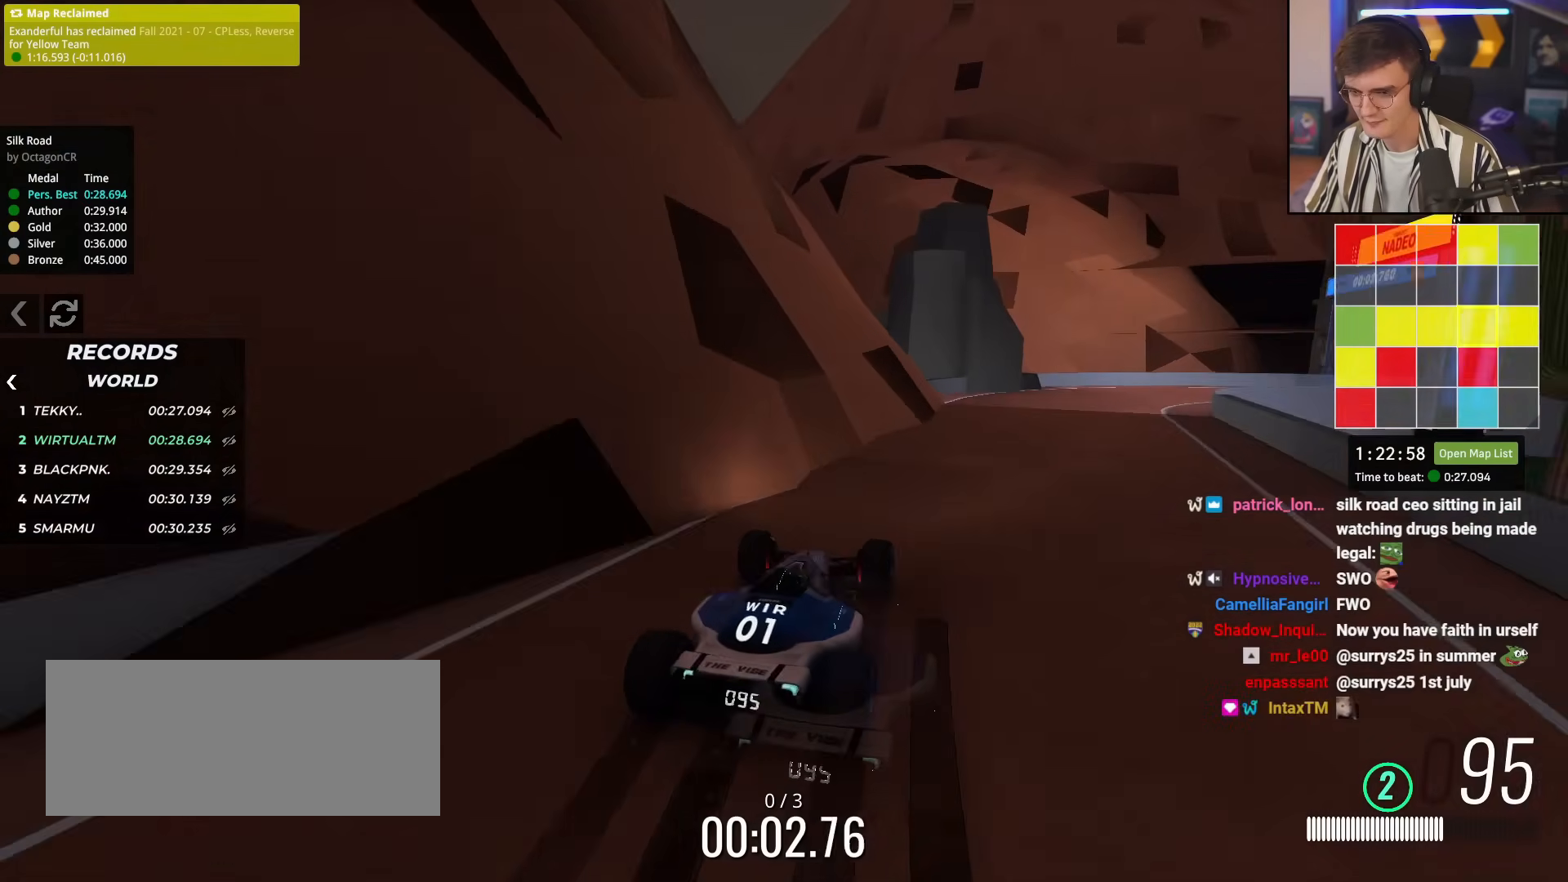
{"keys": ["up"], "events": [[84, "right", "down"], [267, "right", "up"], [367, "right", "down"], [417, "right", "up"]]}
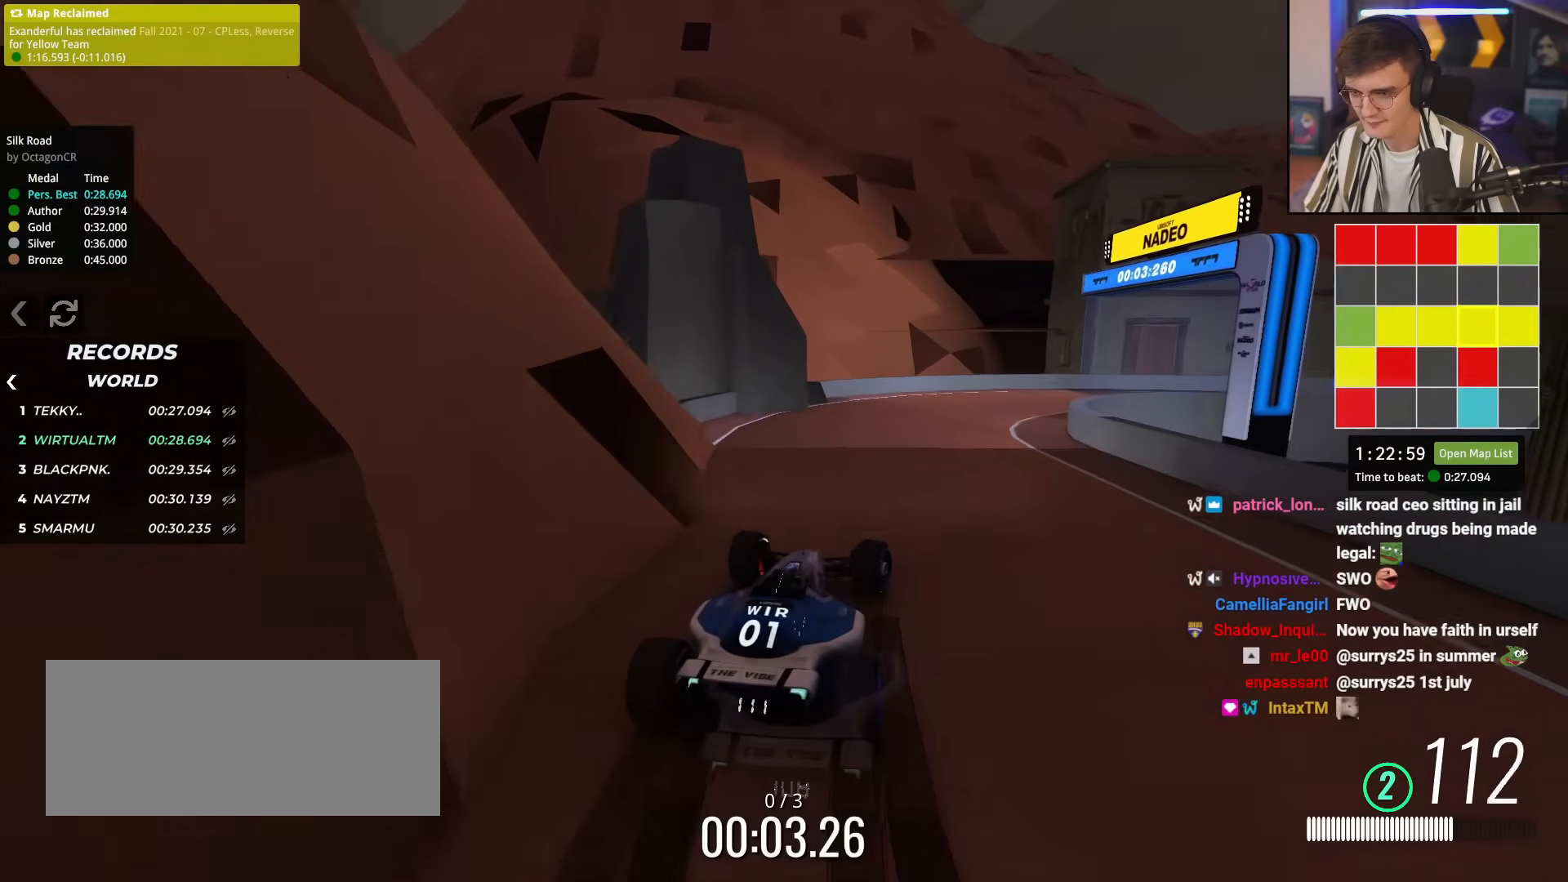
{"keys": ["right"], "events": [[50, "right", "down"], [333, "brake", "down"], [383, "brake", "up"], [433, "up", "up"]]}
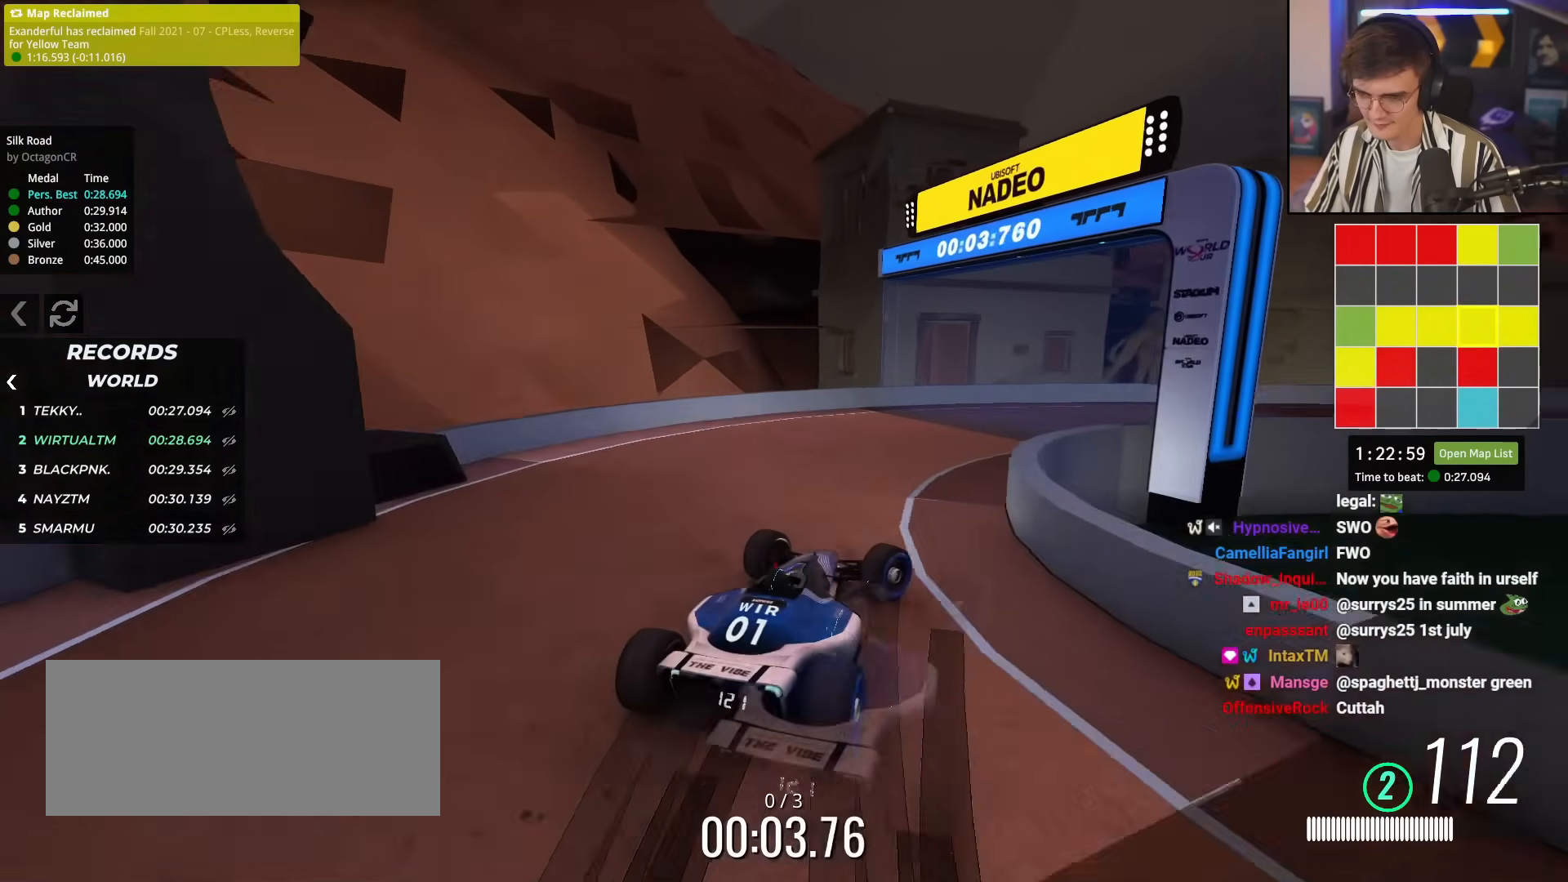
{"keys": ["up"], "events": [[117, "up", "down"], [434, "right", "up"]]}
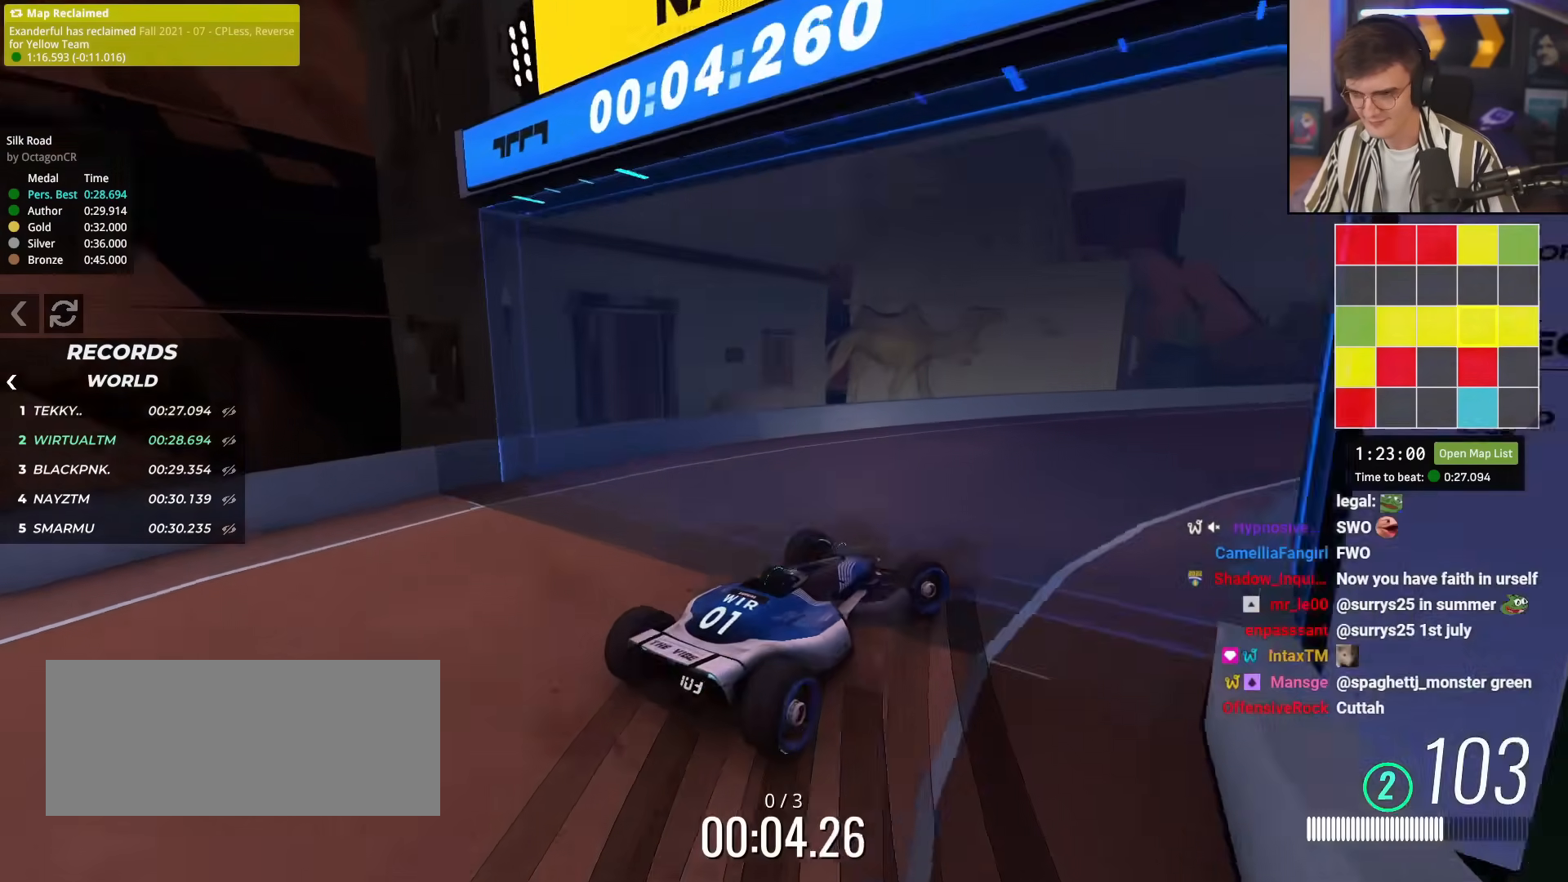
{"keys": ["right", "up"], "events": [[83, "left", "down"], [183, "left", "up"], [367, "right", "down"]]}